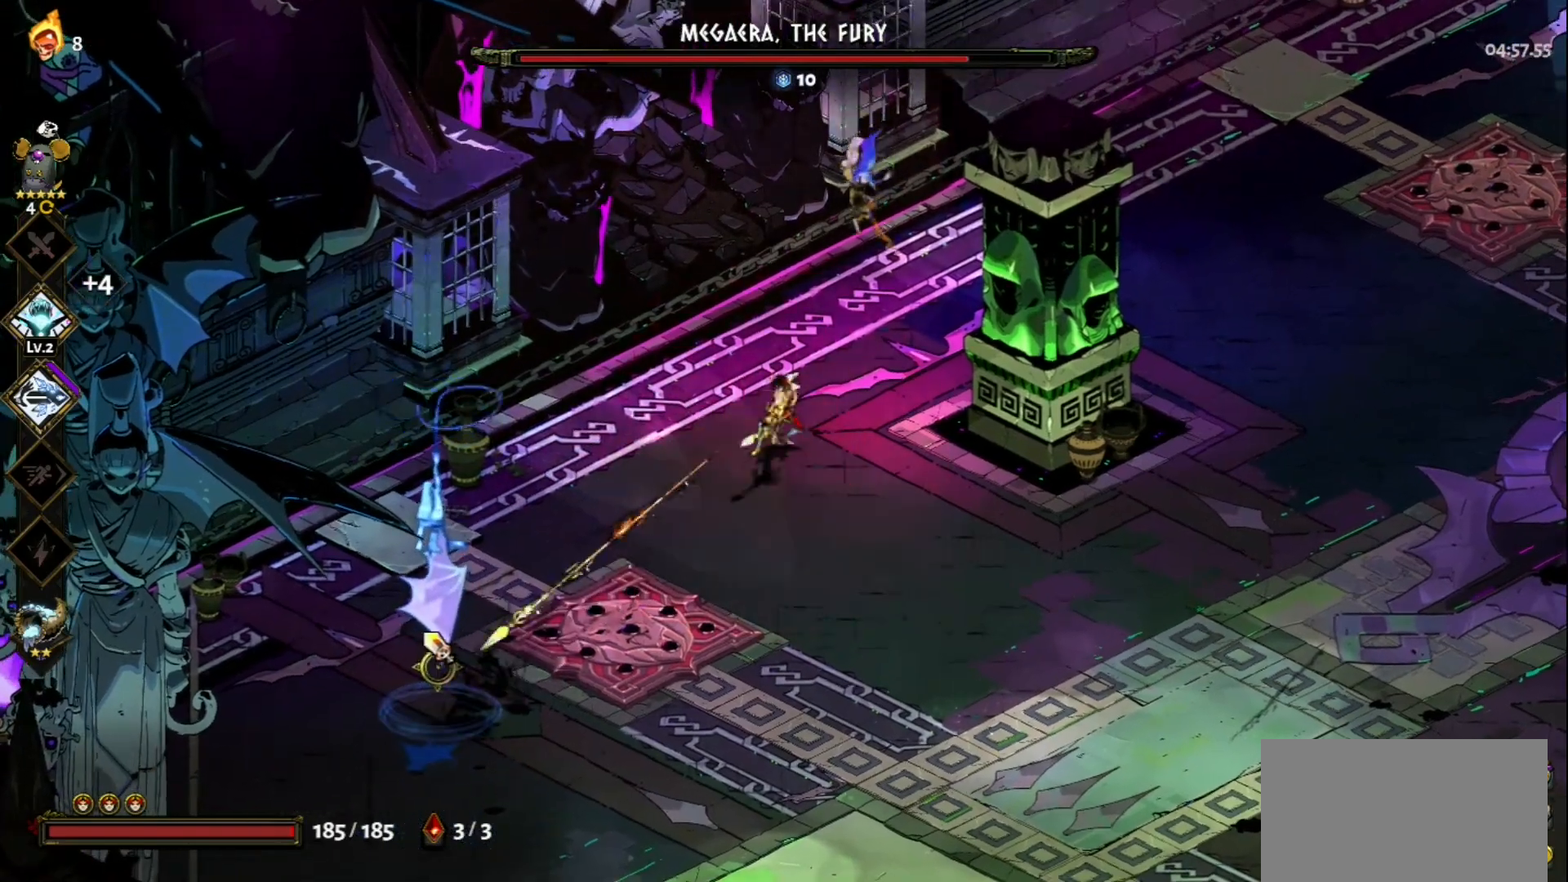
Gameplay with keyboard and mouse; each line is a JSON object with the keys and mouse buttons held at the frame after it. "events" lists presses ("down") and releases ("up") of "a", "d", "e", "f", "q", "s", "space", "w", "mouse_left" and "mouse_right" between this image and that frame as [ms after this image, input, new state], when the widget could be followed in between. "mouse_left", "mouse_right" = the "left", "right" buttons of the "mouse" list. No other keys are recorded. Not read: mouse_move.
{"keys": ["s"], "mouse": [], "events": [[67, "mouse_right", "up"], [100, "mouse_right", "down"], [200, "mouse_right", "up"], [250, "space", "down"], [383, "space", "up"], [433, "d", "up"]]}
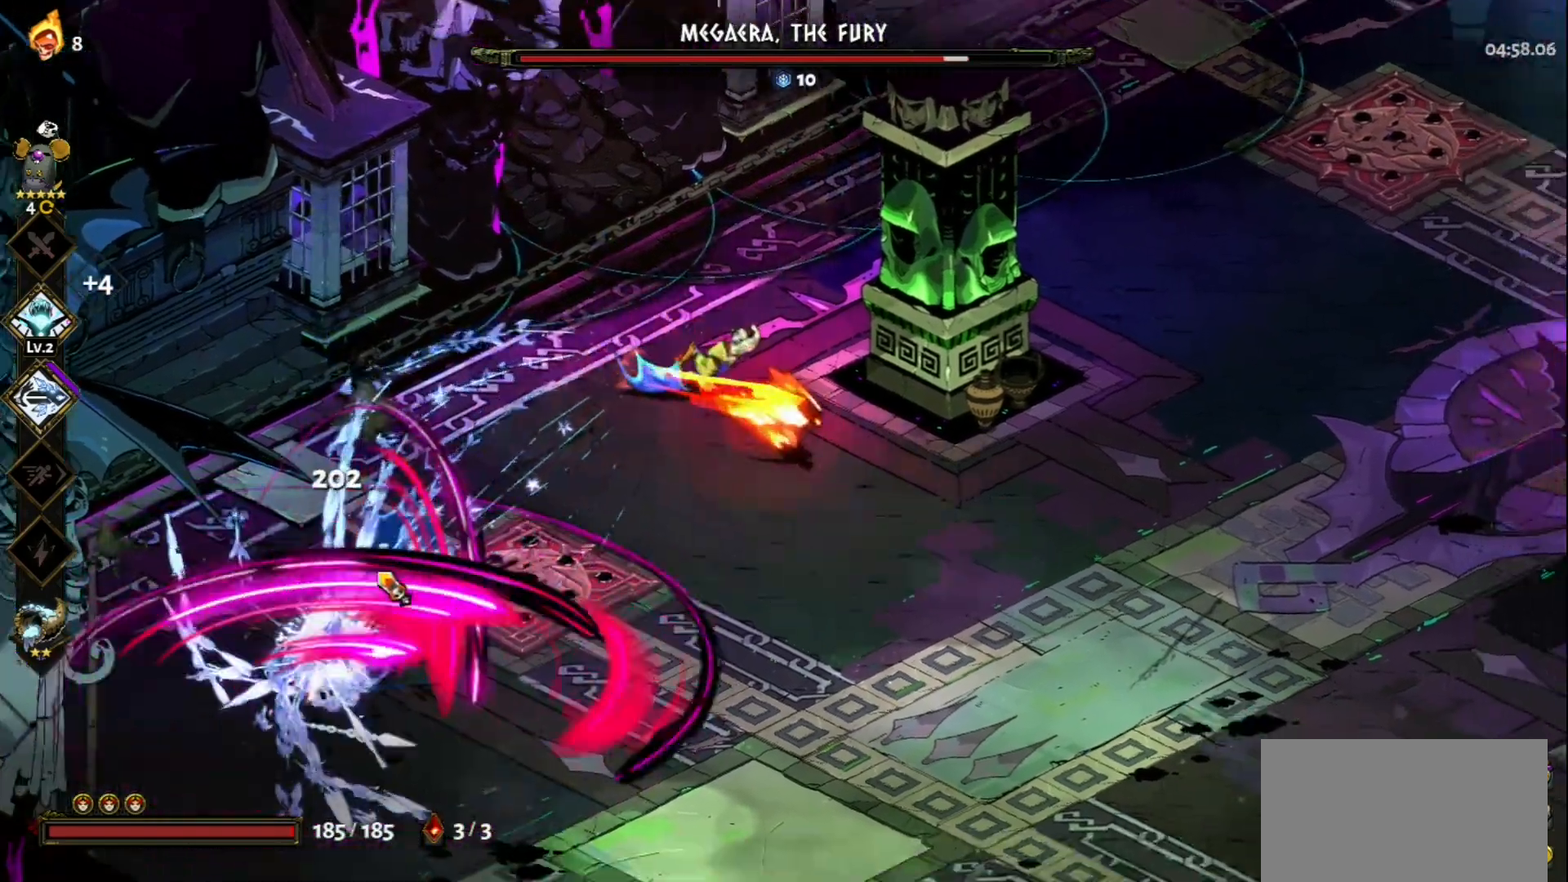
{"keys": ["s"], "mouse": ["left"], "events": [[217, "space", "down"], [300, "mouse_left", "down"], [300, "space", "up"]]}
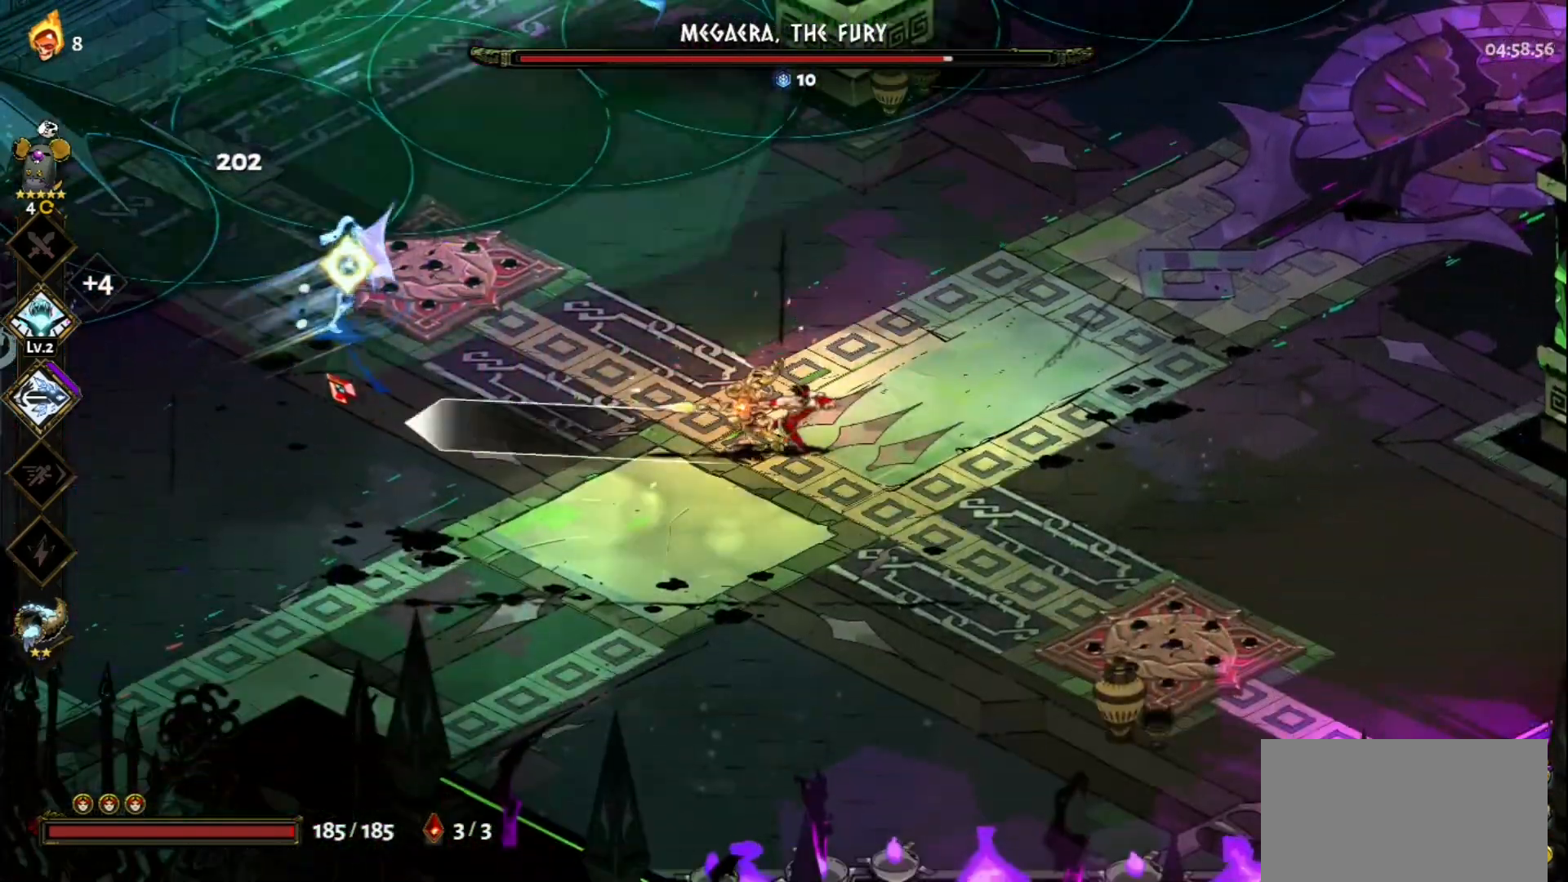
{"keys": ["s"], "mouse": [], "events": [[83, "s", "up"], [233, "mouse_left", "up"], [233, "mouse_right", "down"], [233, "s", "down"], [317, "mouse_right", "up"], [367, "mouse_right", "down"], [467, "mouse_right", "up"]]}
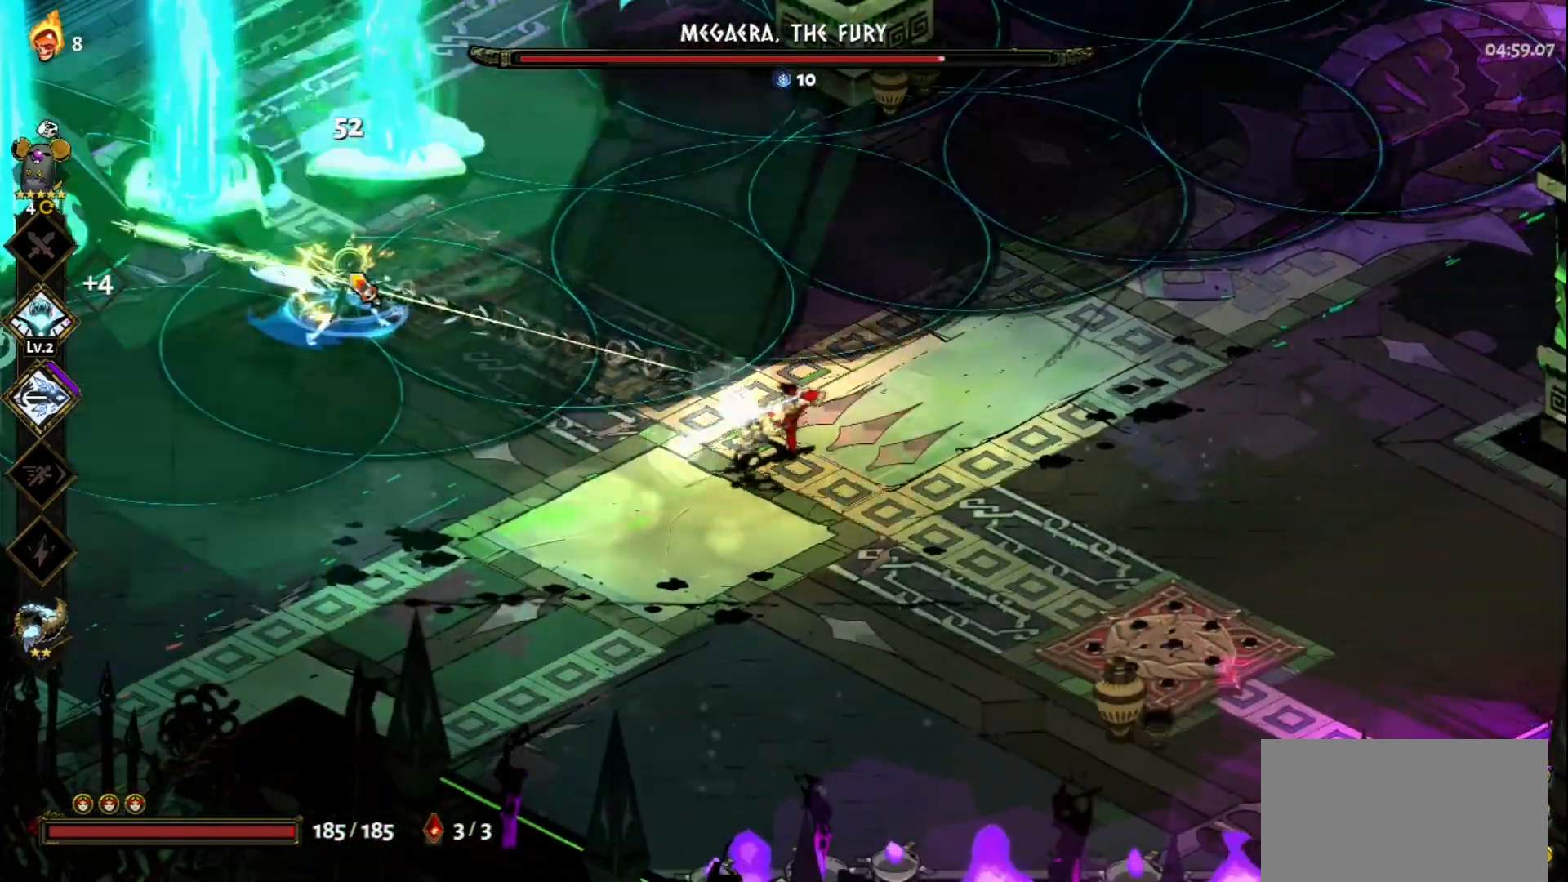
{"keys": ["s"], "mouse": ["left"], "events": [[17, "mouse_right", "down"], [50, "space", "down"], [150, "mouse_right", "up"], [200, "space", "up"], [283, "space", "down"], [383, "mouse_left", "down"], [433, "space", "up"]]}
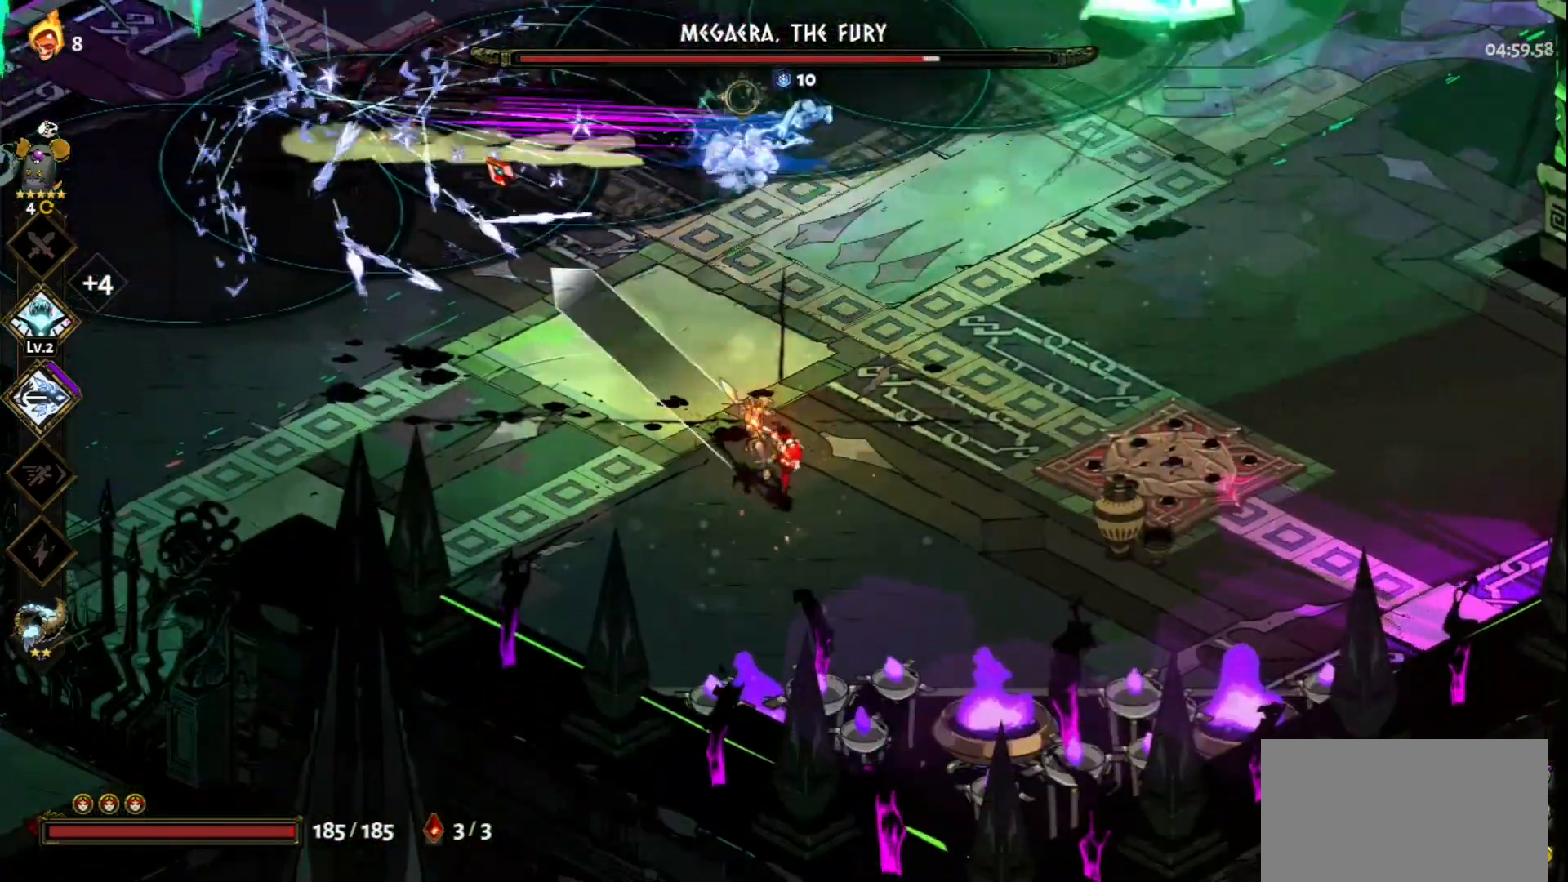
{"keys": [], "mouse": ["left", "right"], "events": [[217, "s", "up"], [500, "mouse_right", "down"]]}
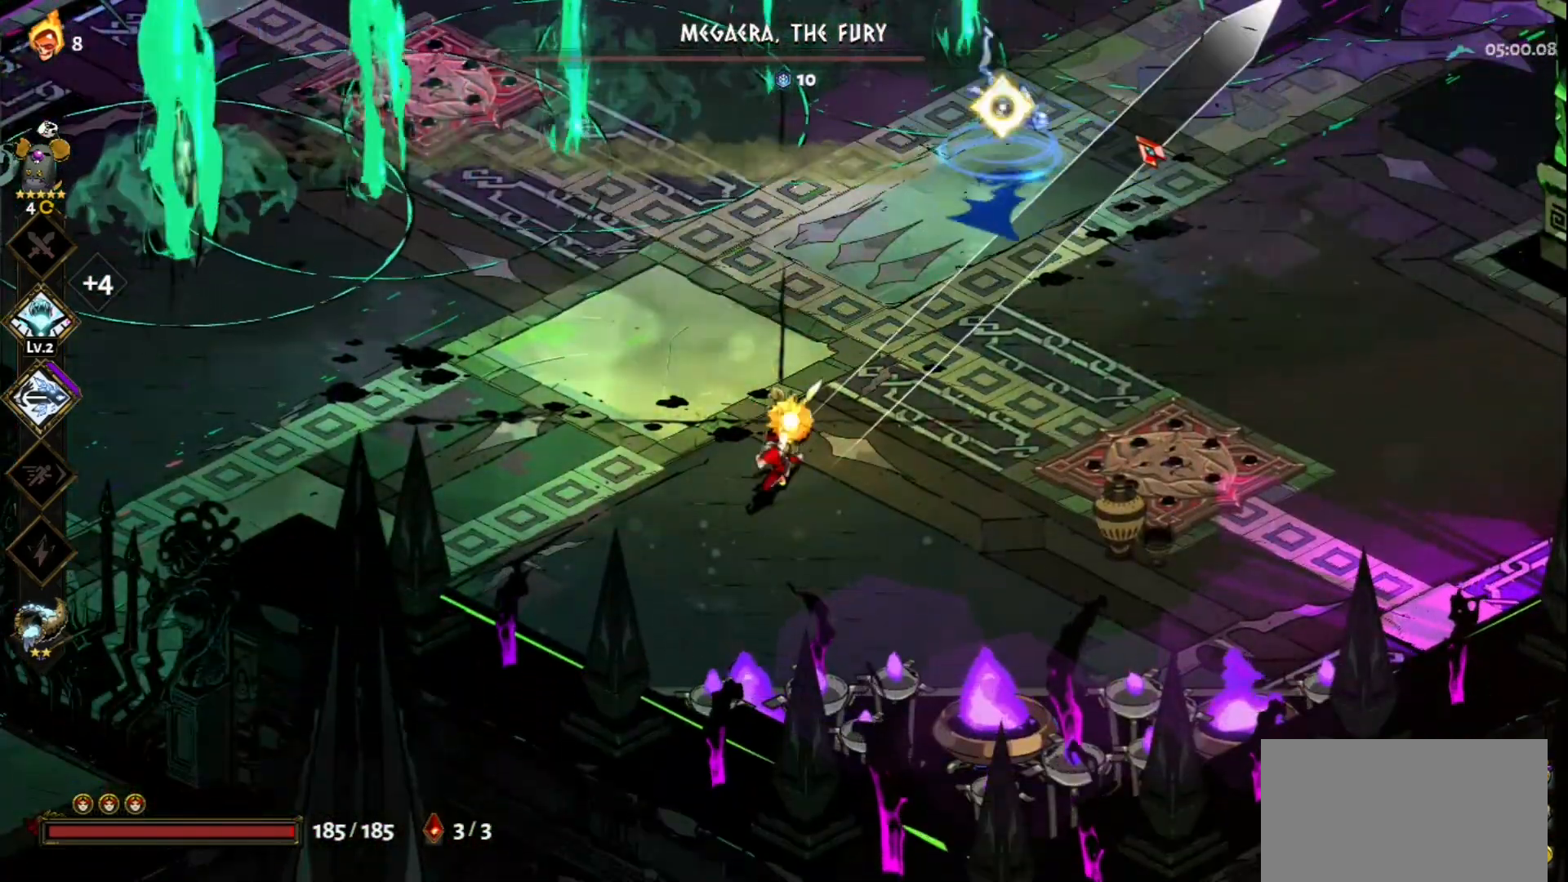
{"keys": ["space", "w"], "mouse": [], "events": [[50, "mouse_left", "up"], [83, "mouse_right", "up"], [133, "mouse_right", "down"], [133, "w", "down"], [233, "mouse_right", "up"], [283, "mouse_right", "down"], [417, "mouse_right", "up"], [417, "space", "down"]]}
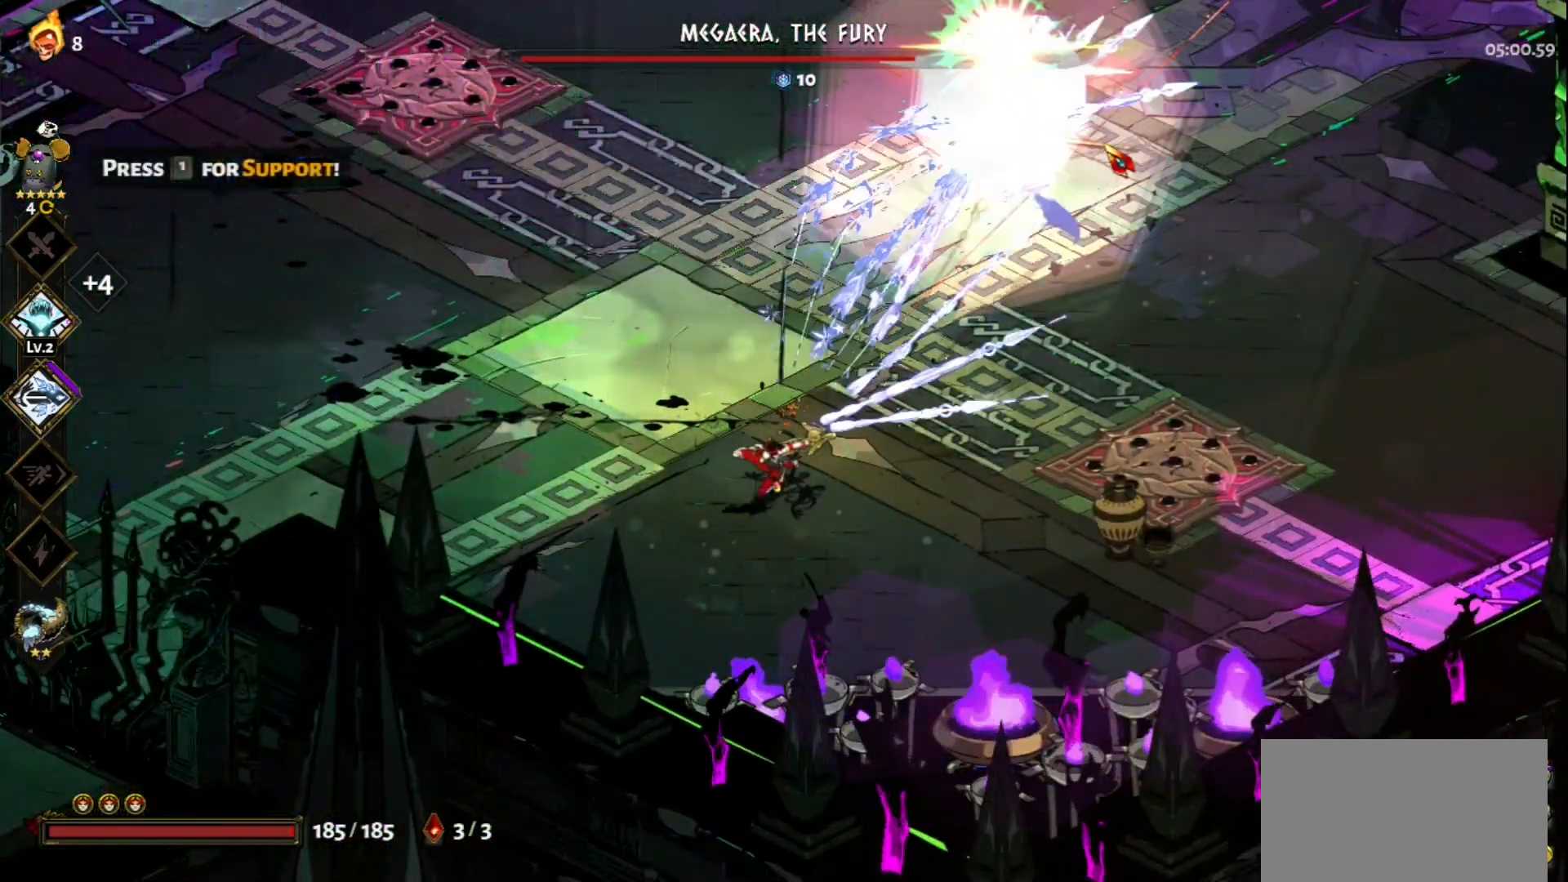
{"keys": [], "mouse": ["left"], "events": [[50, "space", "up"], [100, "space", "down"], [250, "mouse_left", "down"], [250, "space", "up"], [300, "w", "up"]]}
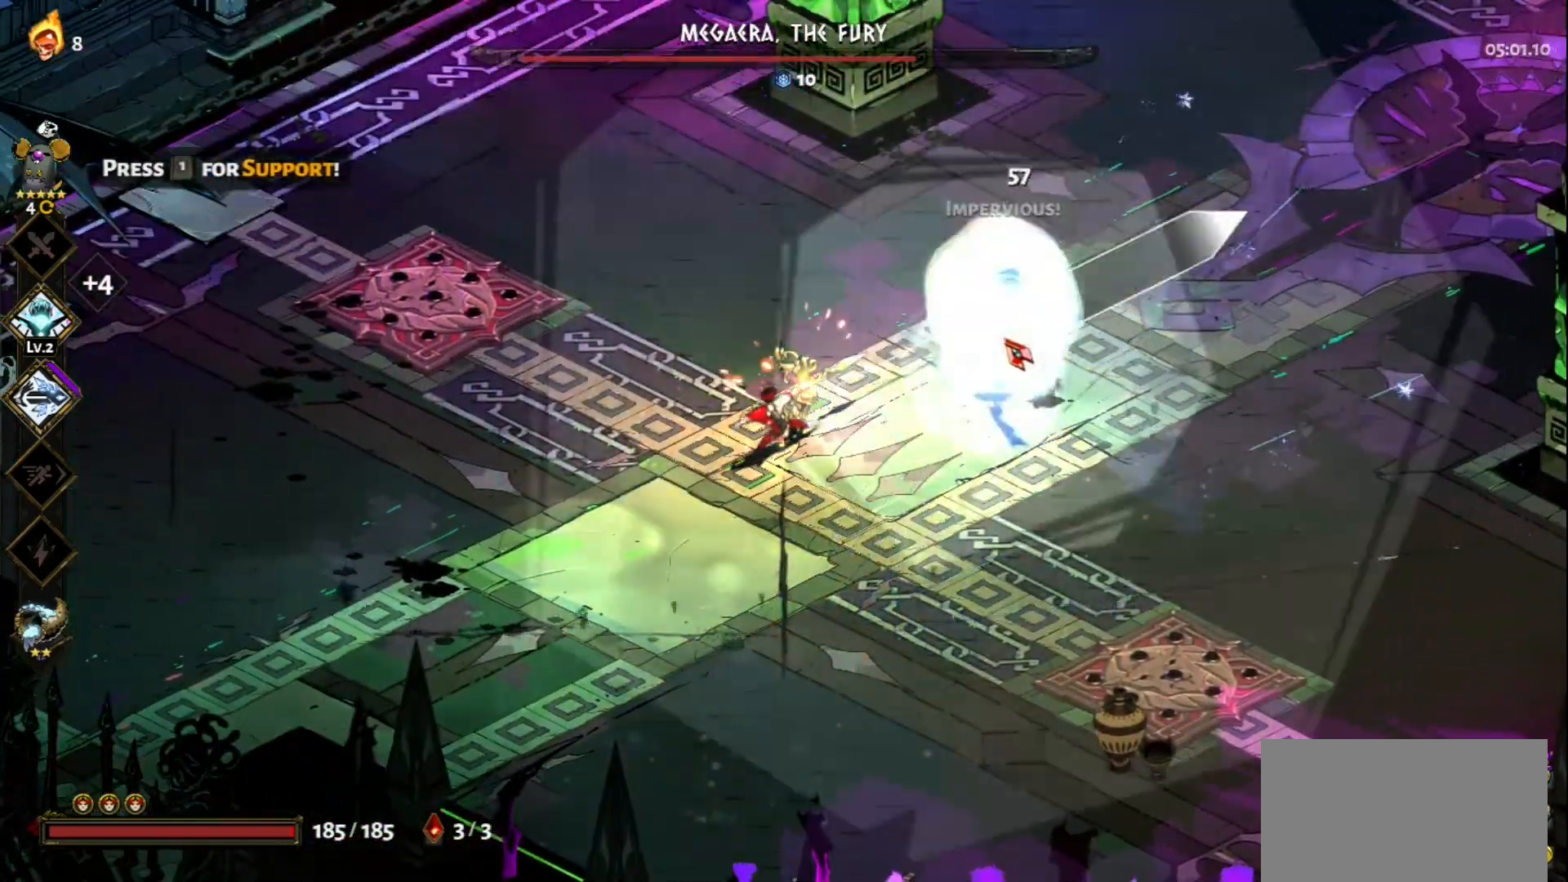
{"keys": ["space", "w"], "mouse": [], "events": [[67, "mouse_right", "down"], [117, "mouse_left", "up"], [117, "w", "down"], [167, "mouse_right", "up"], [267, "mouse_right", "down"], [350, "mouse_right", "up"], [400, "space", "down"]]}
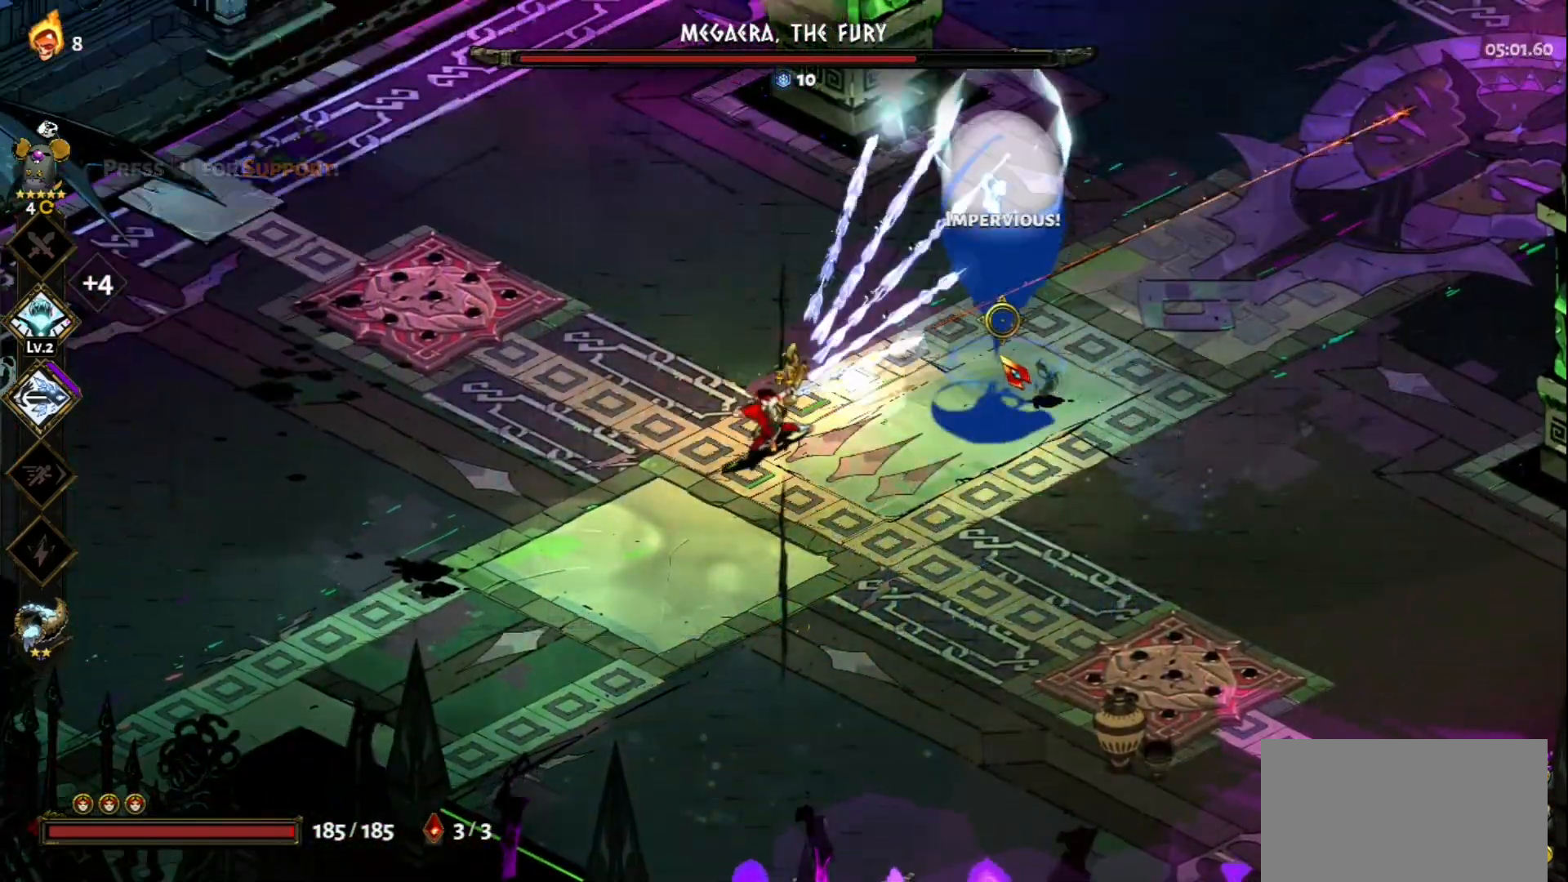
{"keys": ["a", "s"], "mouse": [], "events": [[33, "space", "up"], [133, "space", "down"], [283, "space", "up"], [283, "w", "up"], [367, "a", "down"], [467, "s", "down"]]}
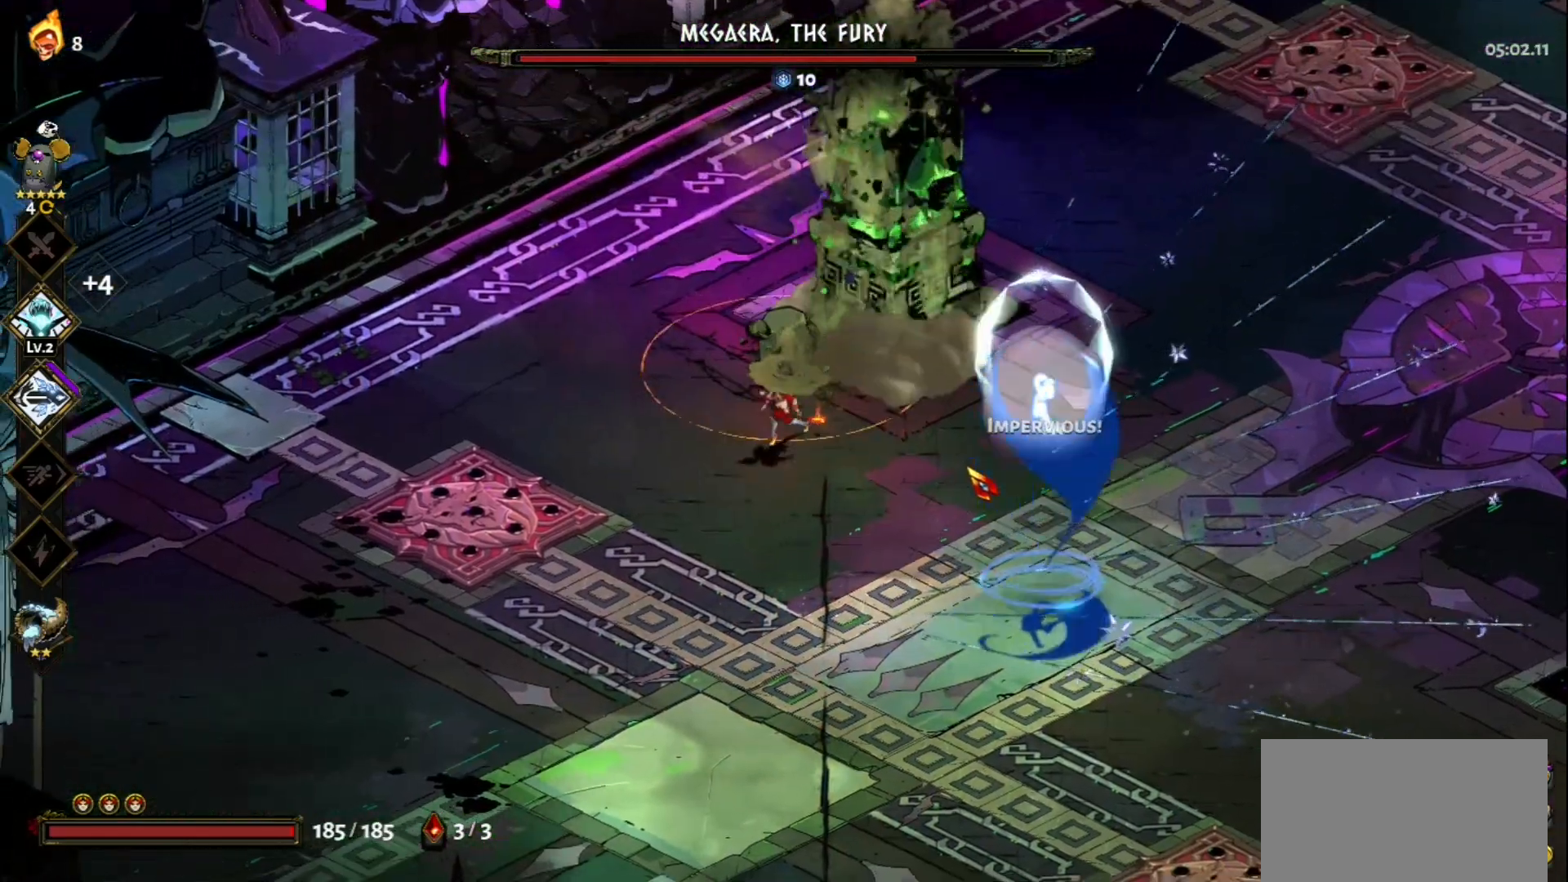
{"keys": ["s"], "mouse": [], "events": [[50, "a", "up"], [200, "d", "down"], [283, "space", "down"], [433, "d", "up"], [433, "space", "up"]]}
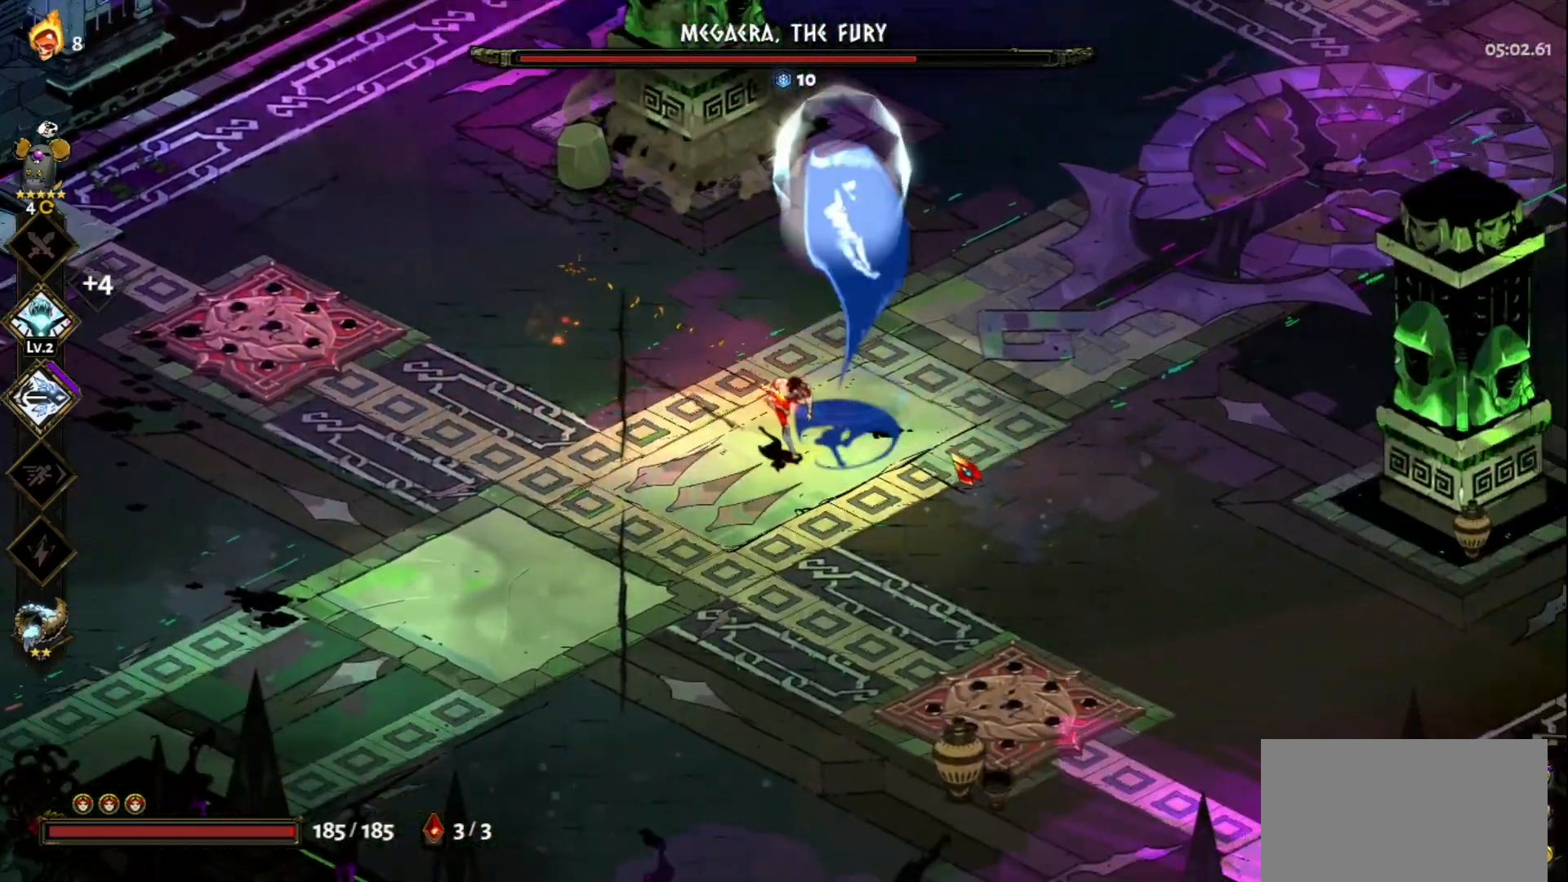
{"keys": ["s"], "mouse": ["left"], "events": [[500, "mouse_left", "down"]]}
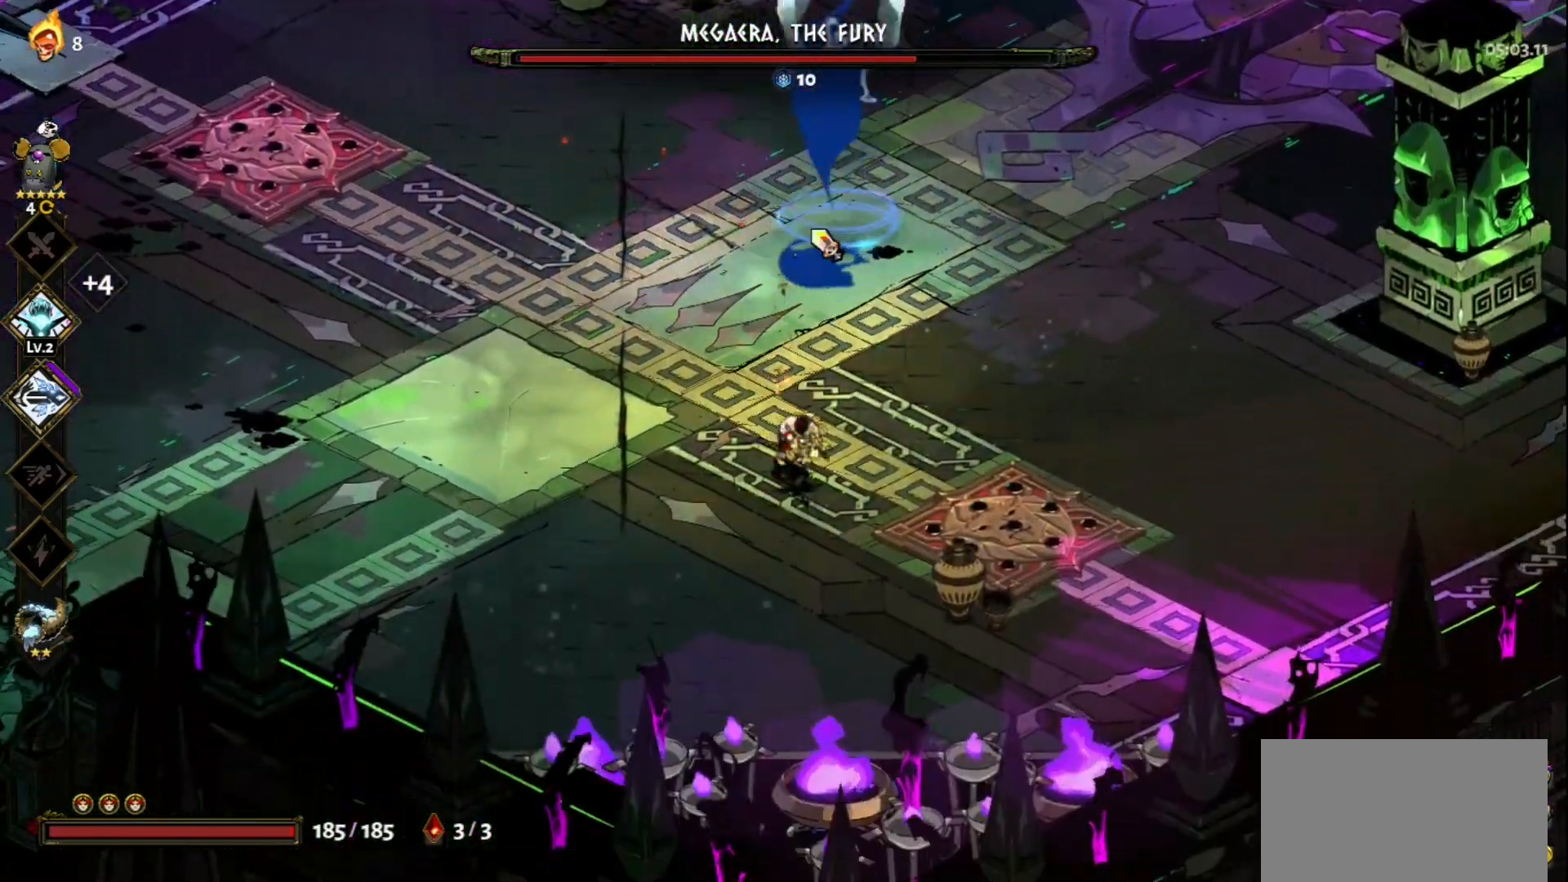
{"keys": ["s"], "mouse": ["left"], "events": []}
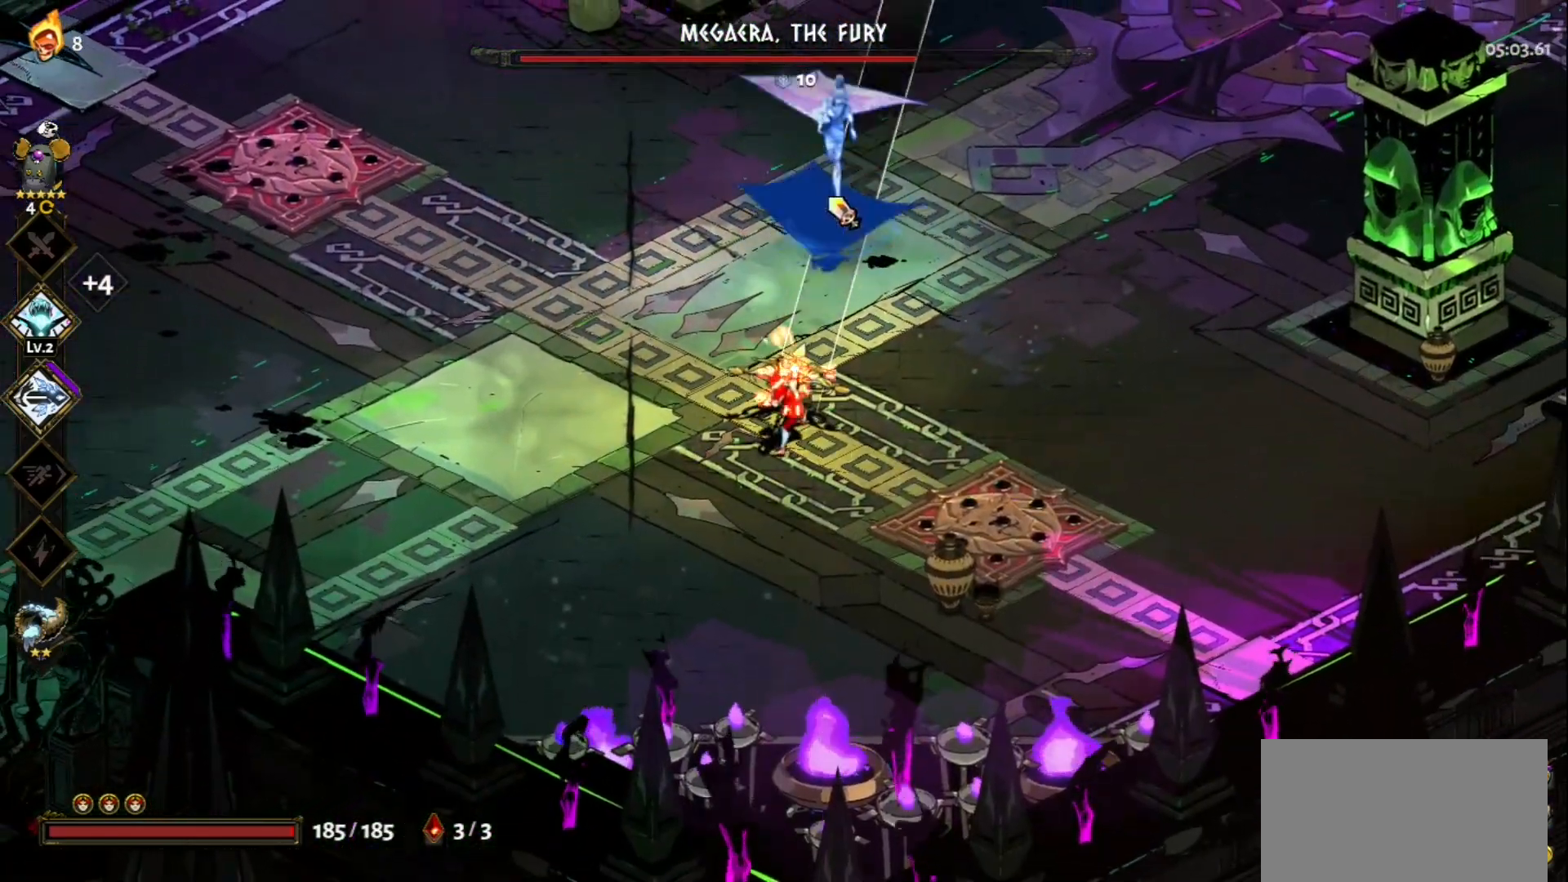
{"keys": ["a", "space"], "mouse": [], "events": [[50, "mouse_left", "up"], [50, "mouse_right", "down"], [100, "a", "down"], [100, "s", "up"], [150, "mouse_right", "up"], [200, "mouse_right", "down"], [283, "mouse_right", "up"], [283, "space", "down"], [333, "mouse_right", "down"], [383, "space", "up"], [433, "mouse_right", "up"], [483, "space", "down"]]}
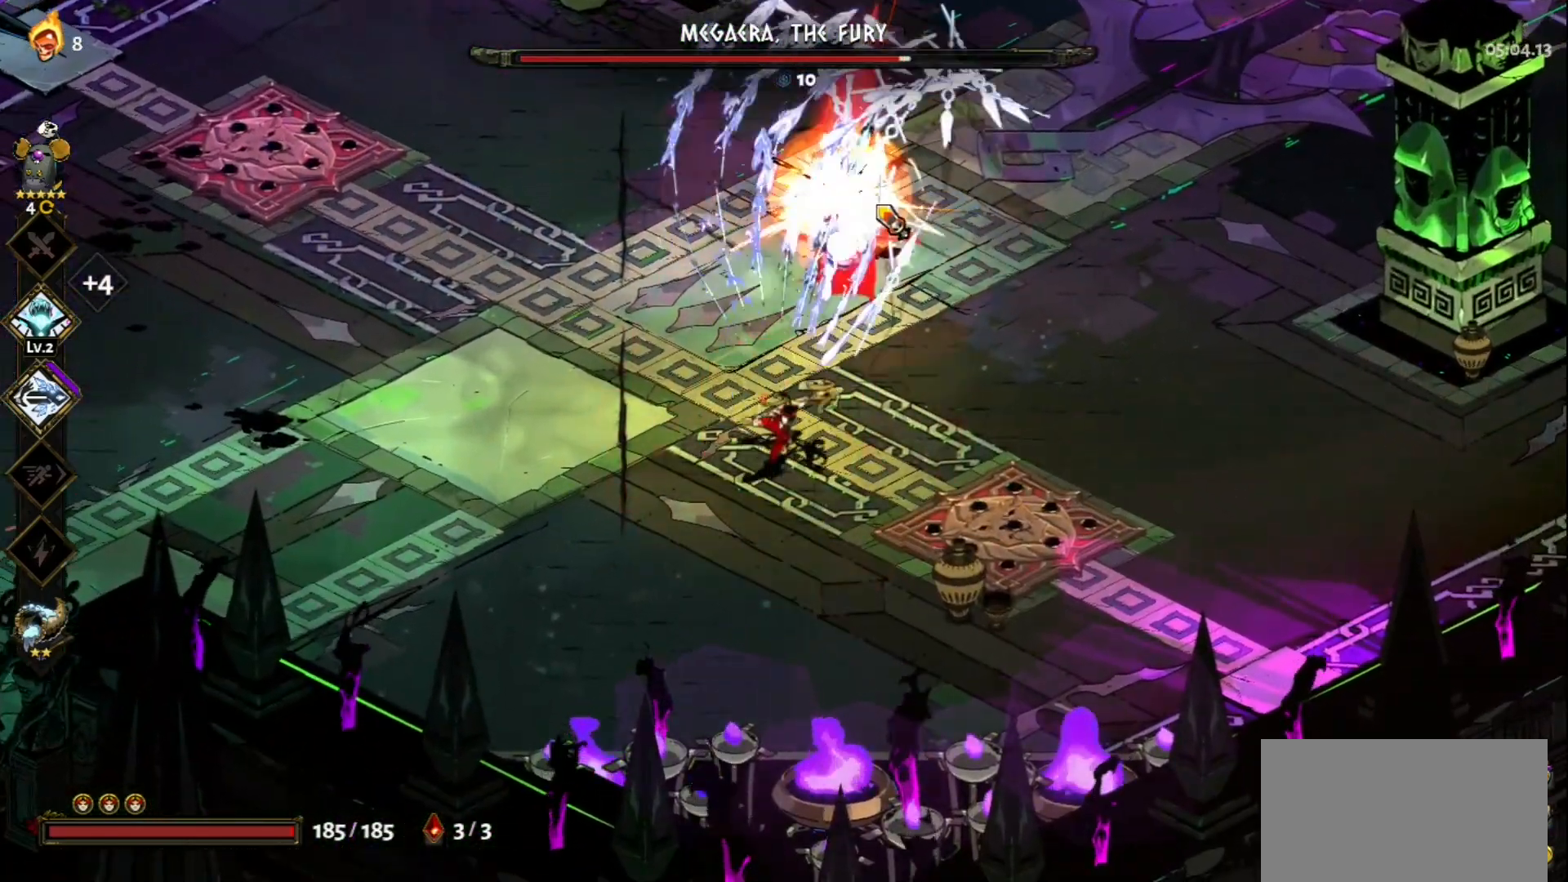
{"keys": [], "mouse": [], "events": [[67, "space", "up"], [217, "a", "up"]]}
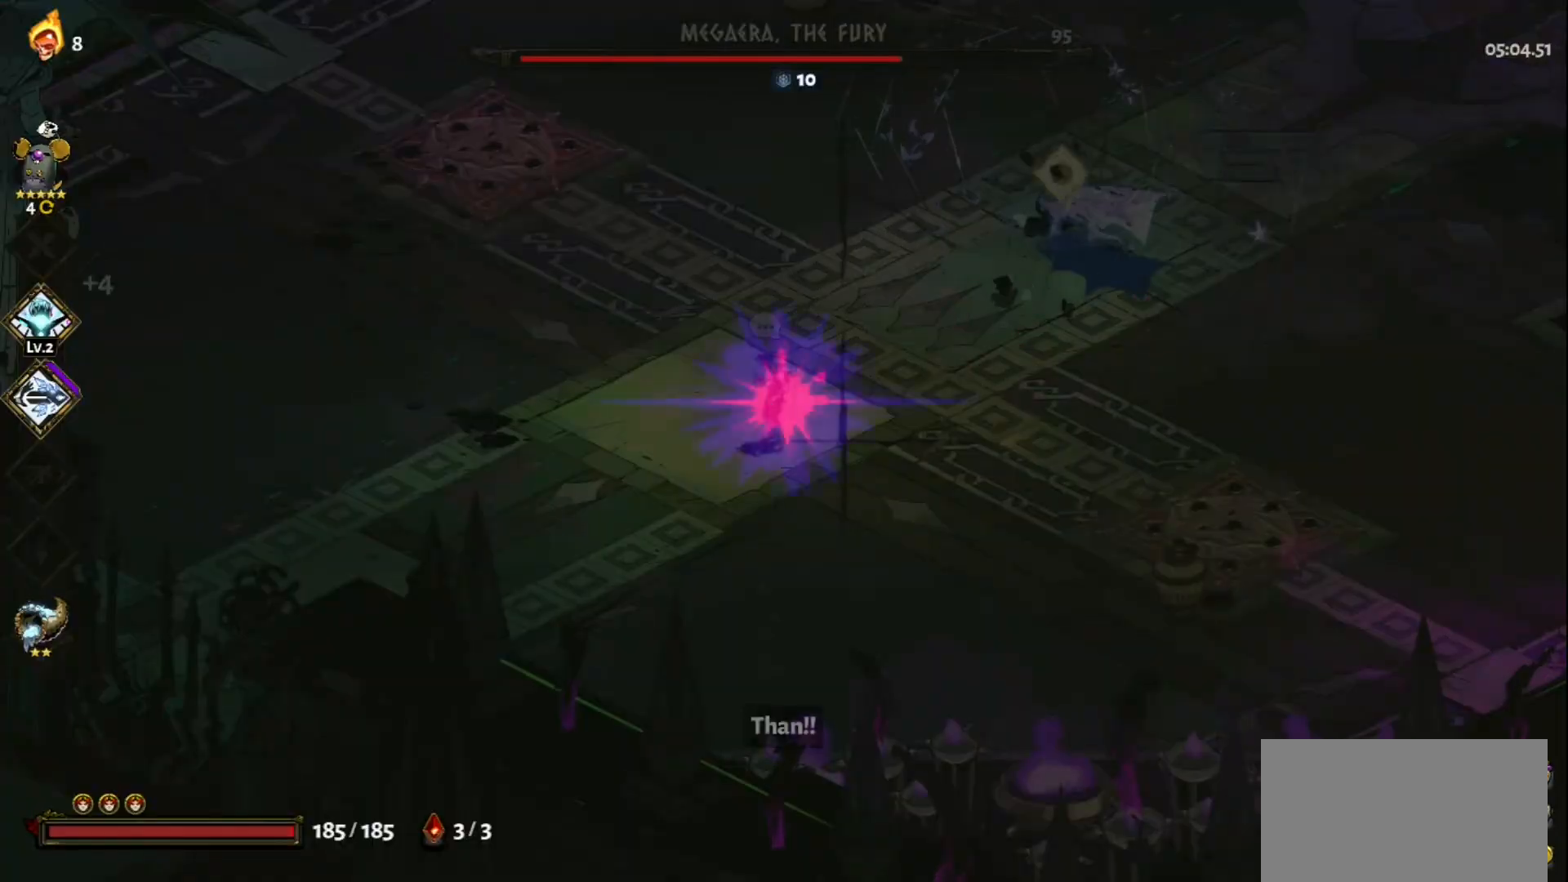
{"keys": ["a", "w"], "mouse": [], "events": [[367, "a", "down"], [367, "w", "down"]]}
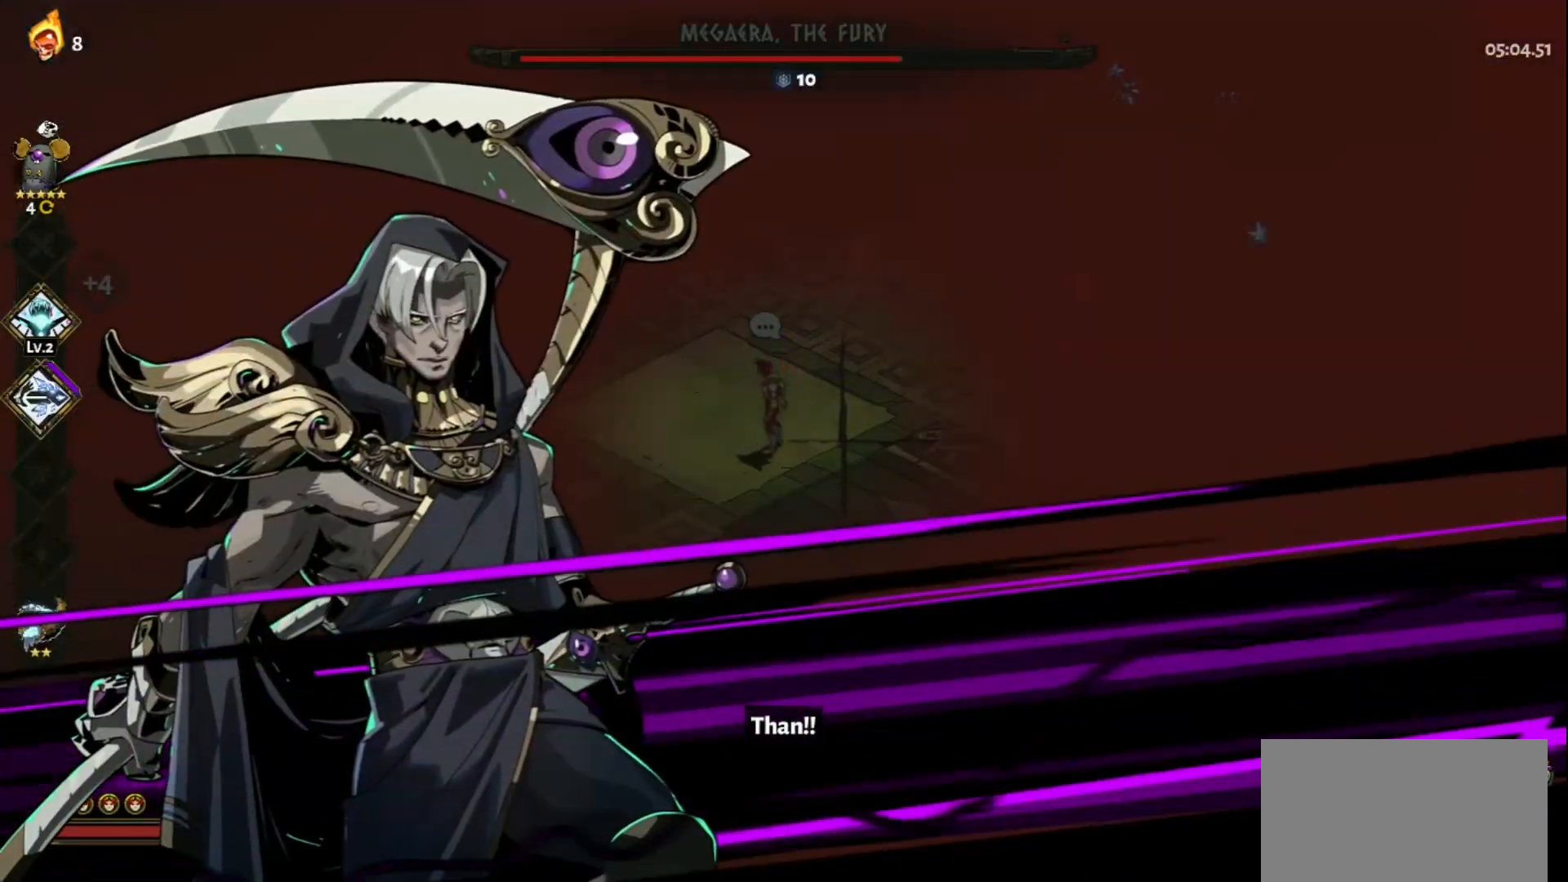
{"keys": ["w"], "mouse": [], "events": [[100, "space", "down"], [250, "space", "up"], [333, "a", "up"]]}
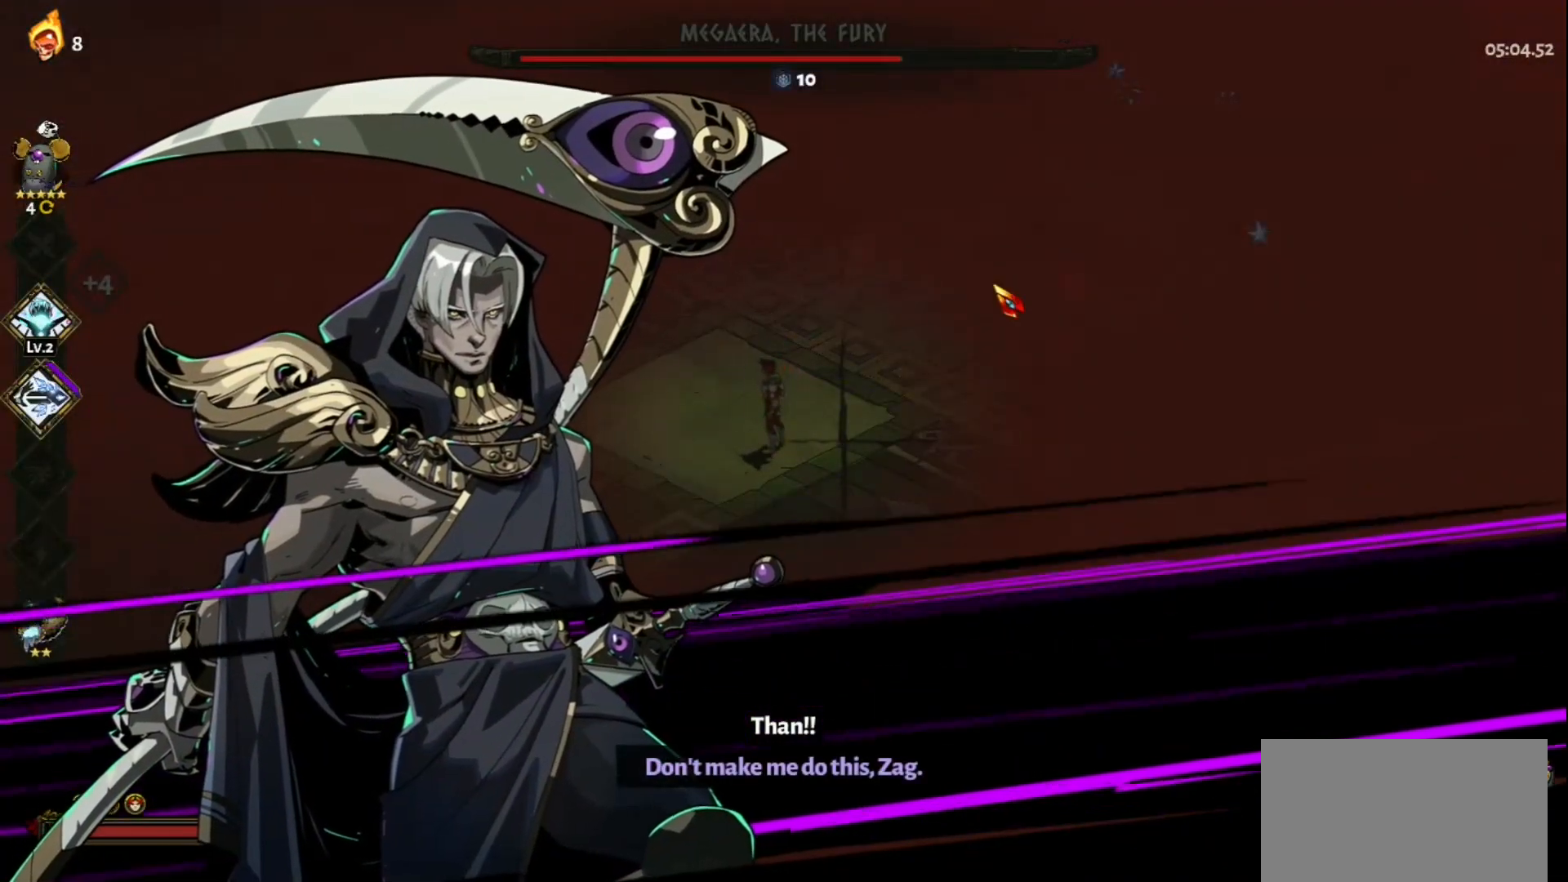
{"keys": ["space", "w"], "mouse": [], "events": [[400, "space", "down"]]}
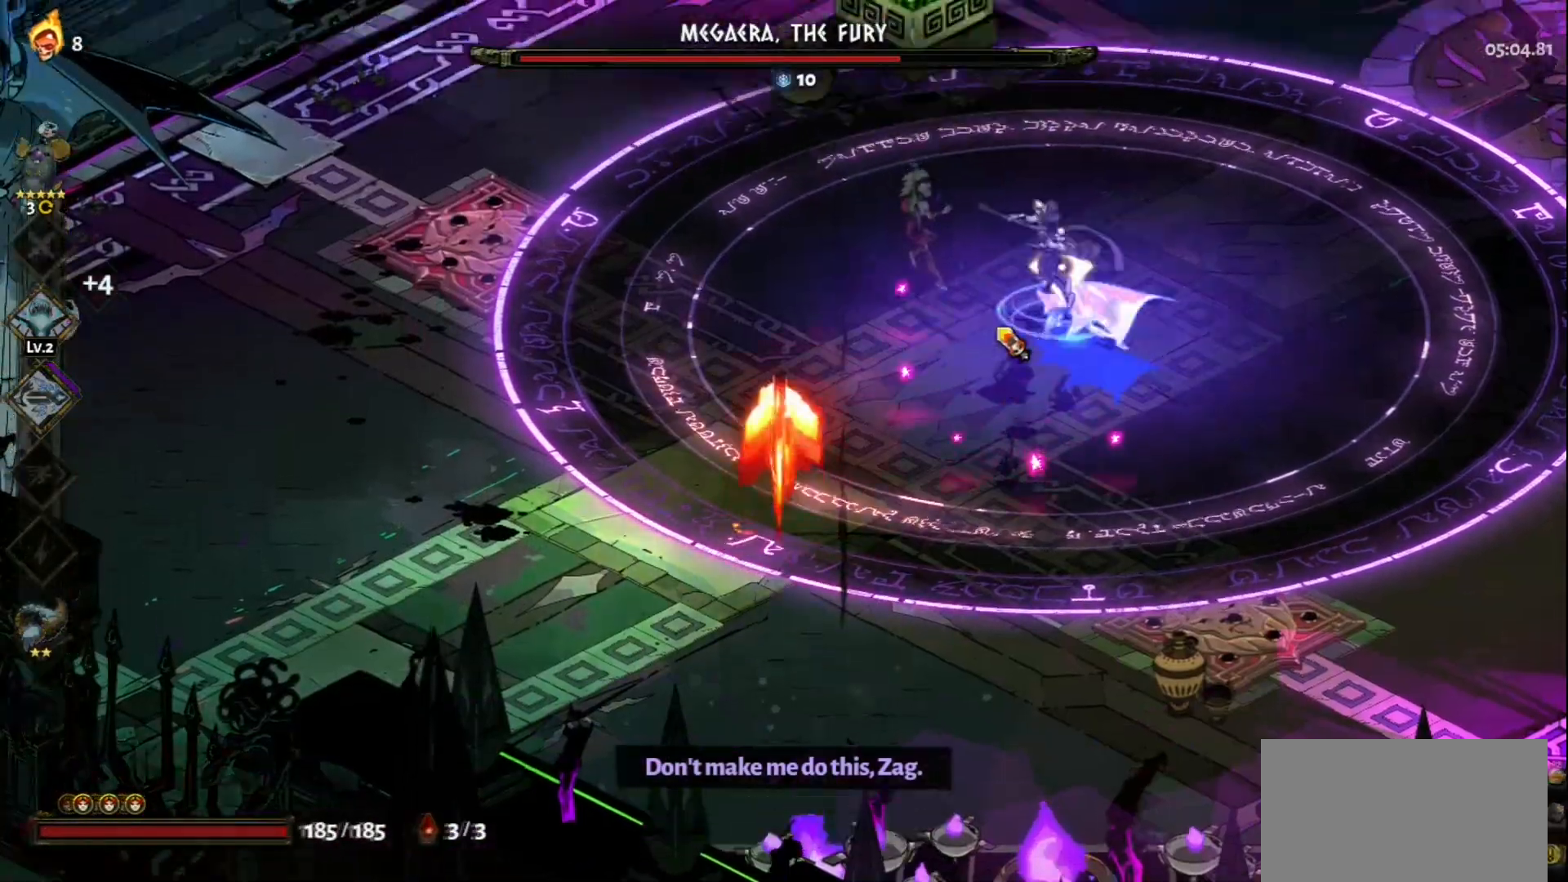
{"keys": ["w"], "mouse": ["left"], "events": [[33, "a", "down"], [33, "space", "up"], [233, "space", "down"], [283, "mouse_left", "down"], [317, "space", "up"], [367, "a", "up"]]}
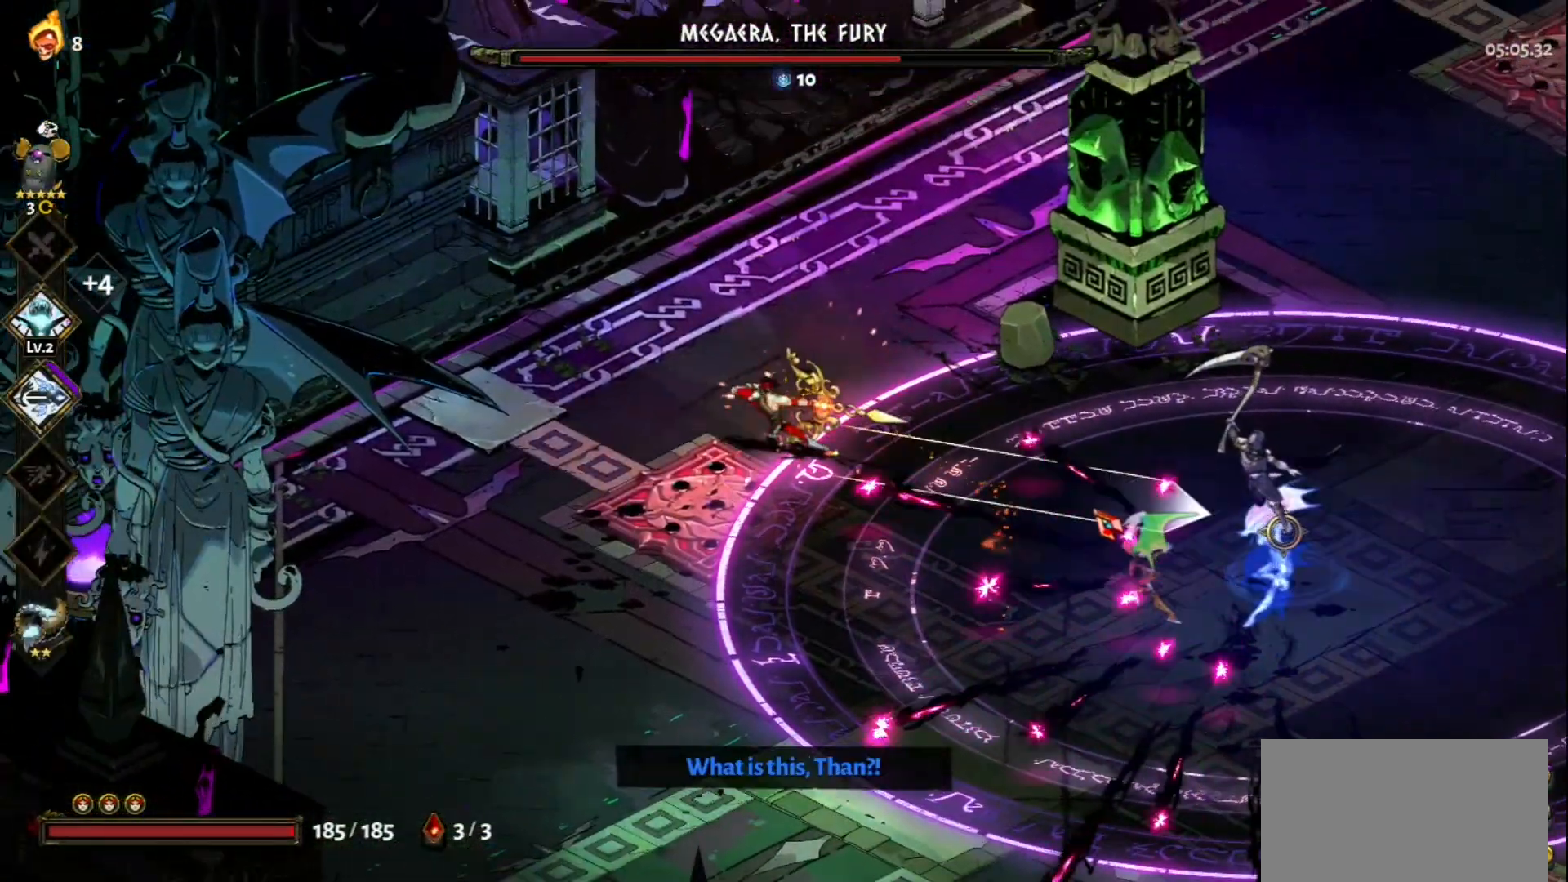
{"keys": ["d", "space", "w"], "mouse": [], "events": [[200, "d", "down"], [200, "mouse_right", "down"], [250, "mouse_left", "up"], [300, "mouse_right", "up"], [383, "mouse_right", "down"], [433, "space", "down"], [483, "mouse_right", "up"]]}
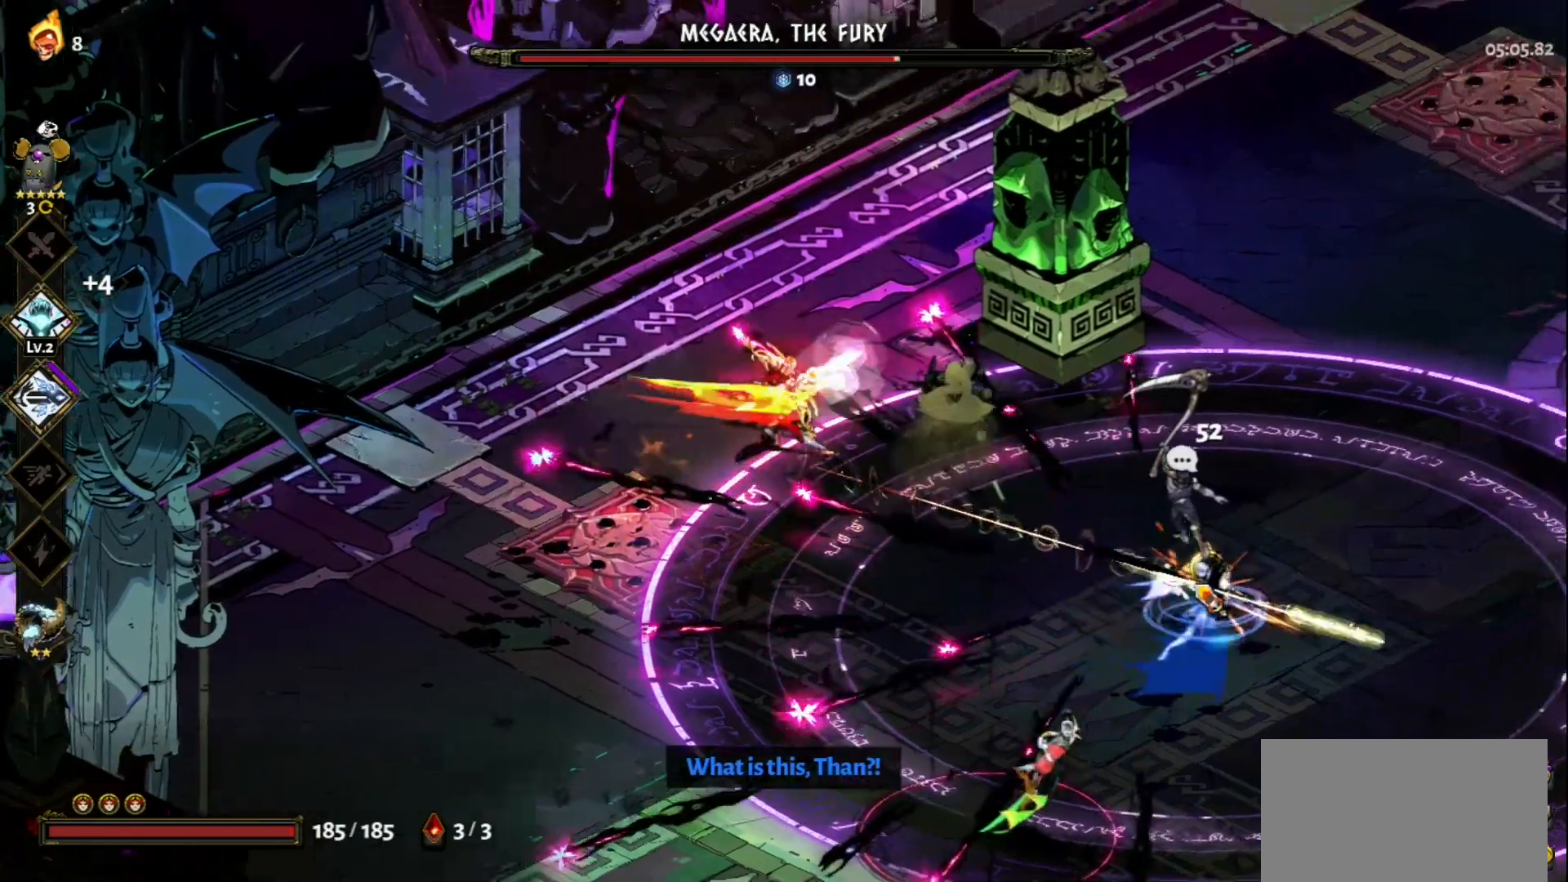
{"keys": ["a"], "mouse": ["left"], "events": [[117, "d", "up"], [217, "space", "up"], [267, "mouse_left", "down"], [350, "w", "up"], [450, "a", "down"]]}
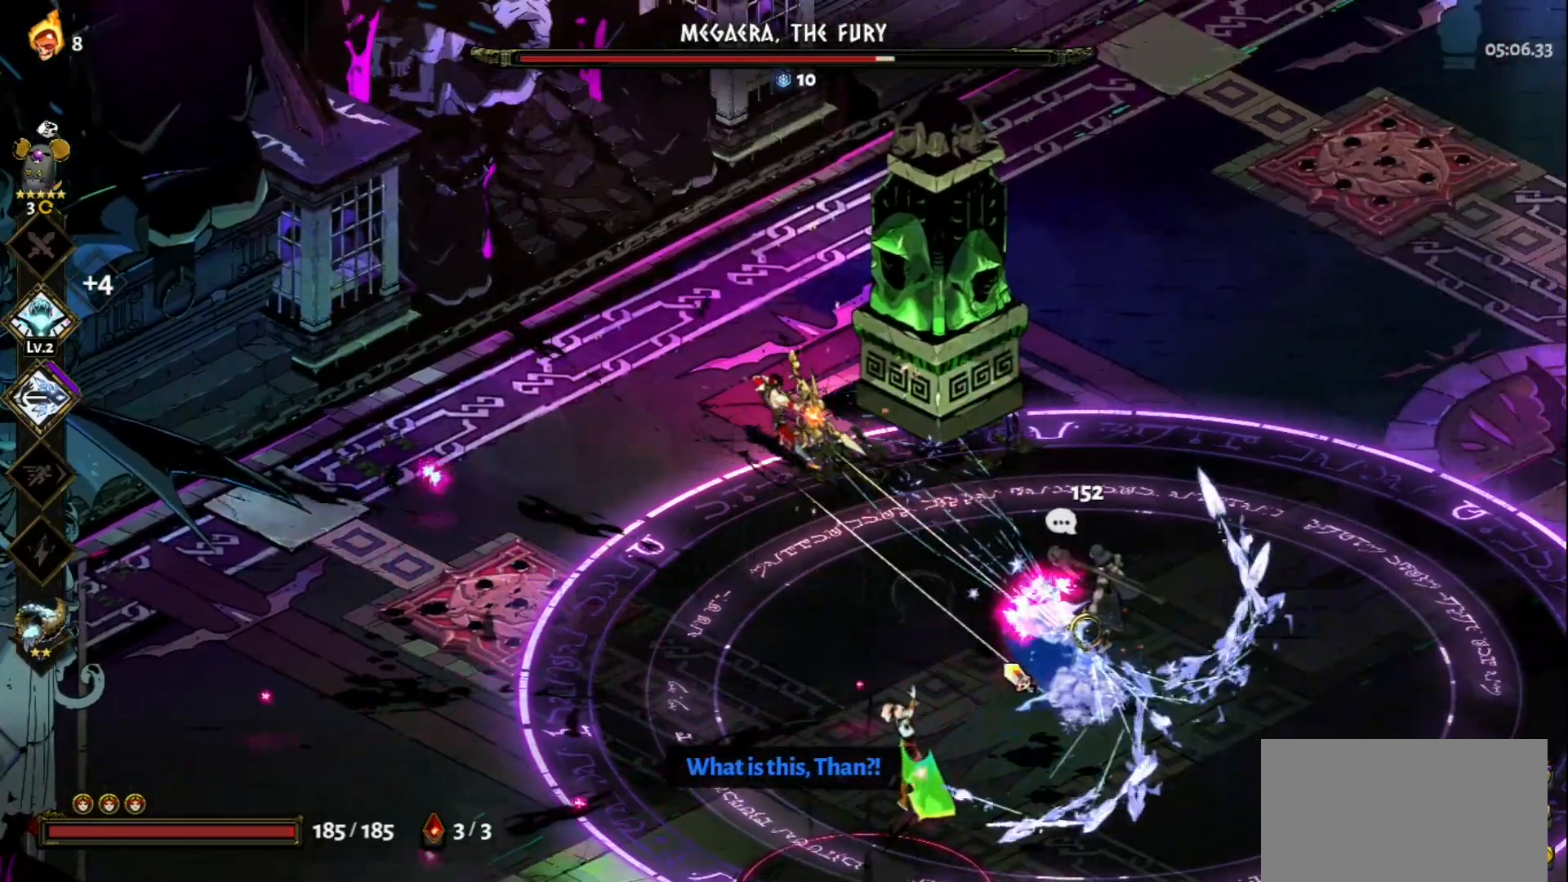
{"keys": ["a", "space"], "mouse": [], "events": [[183, "mouse_right", "down"], [233, "mouse_left", "up"], [283, "mouse_right", "up"], [367, "mouse_right", "down"], [417, "space", "down"], [467, "mouse_right", "up"]]}
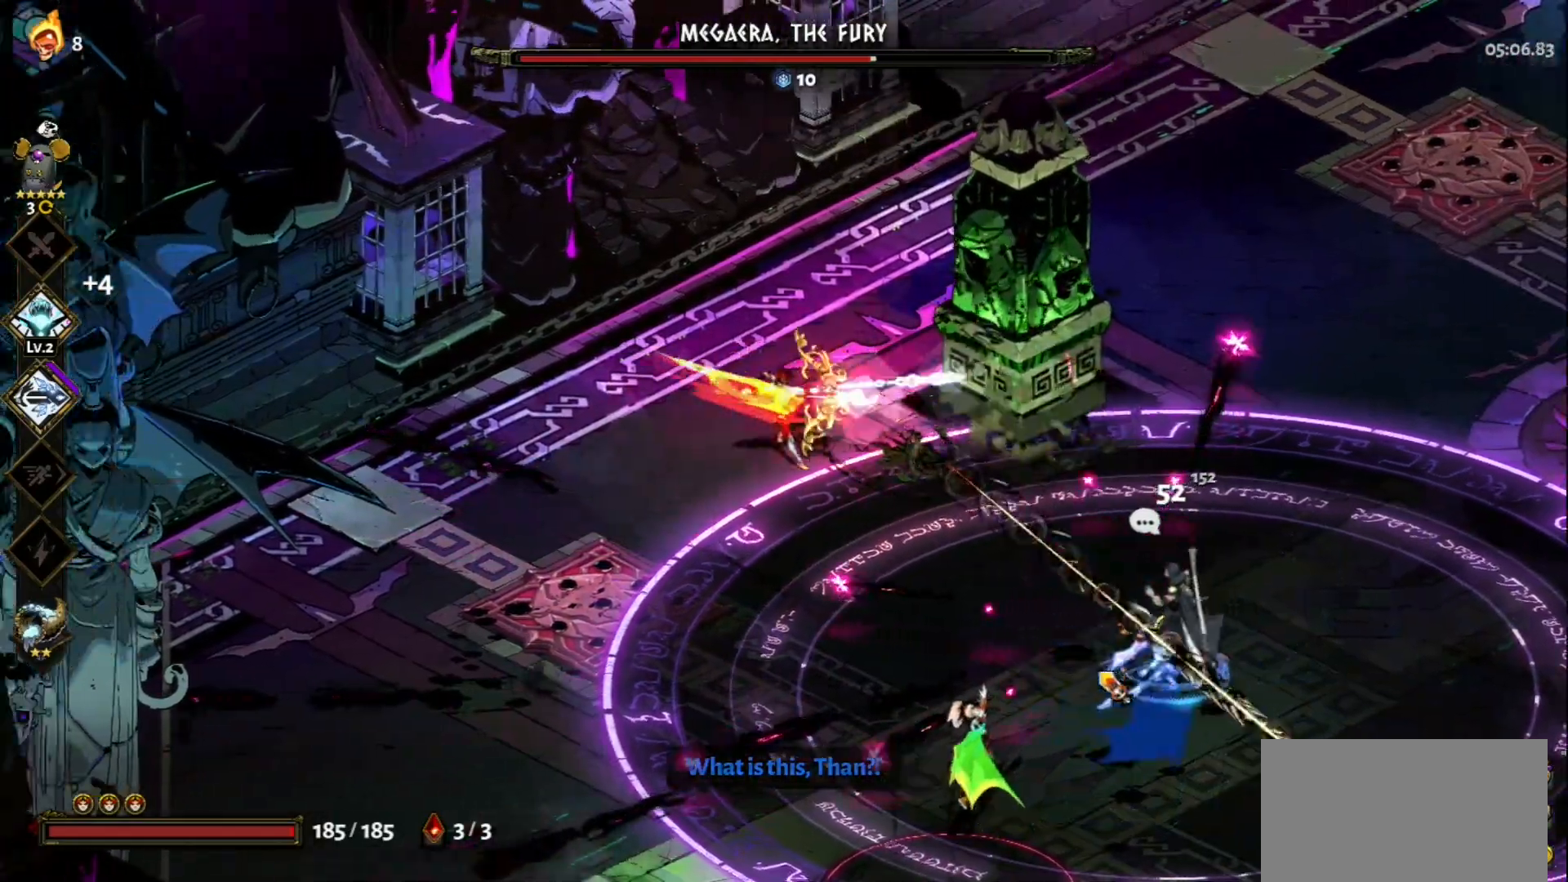
{"keys": [], "mouse": ["left"], "events": [[50, "space", "up"], [200, "mouse_left", "down"], [250, "a", "up"]]}
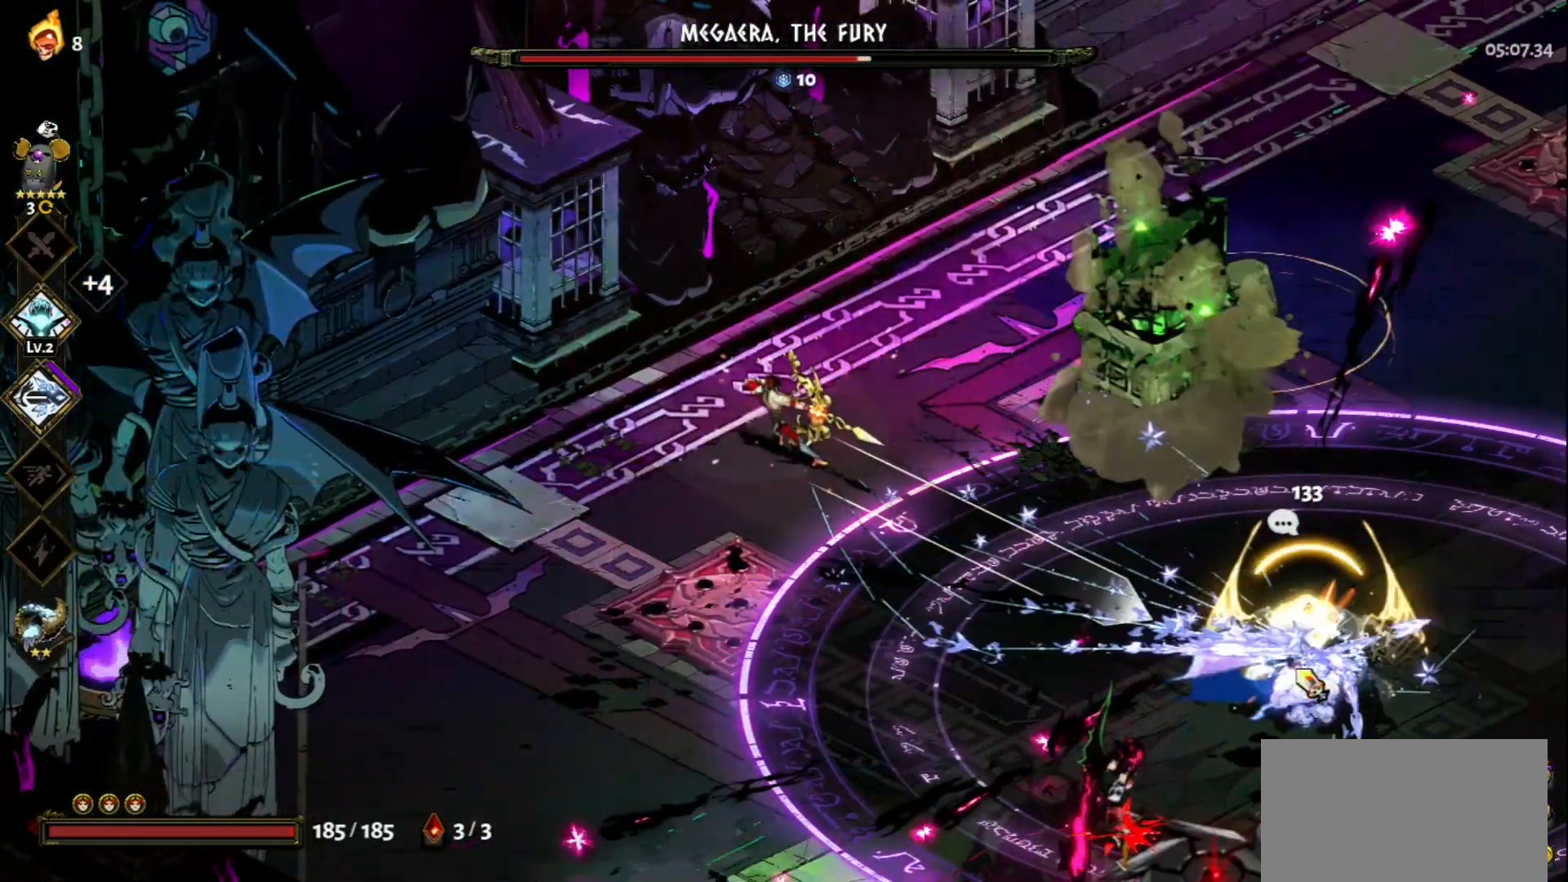
{"keys": [], "mouse": ["right"], "events": [[117, "mouse_right", "down"], [167, "mouse_left", "up"], [267, "mouse_right", "up"], [317, "mouse_right", "down"], [400, "mouse_right", "up"], [450, "mouse_right", "down"]]}
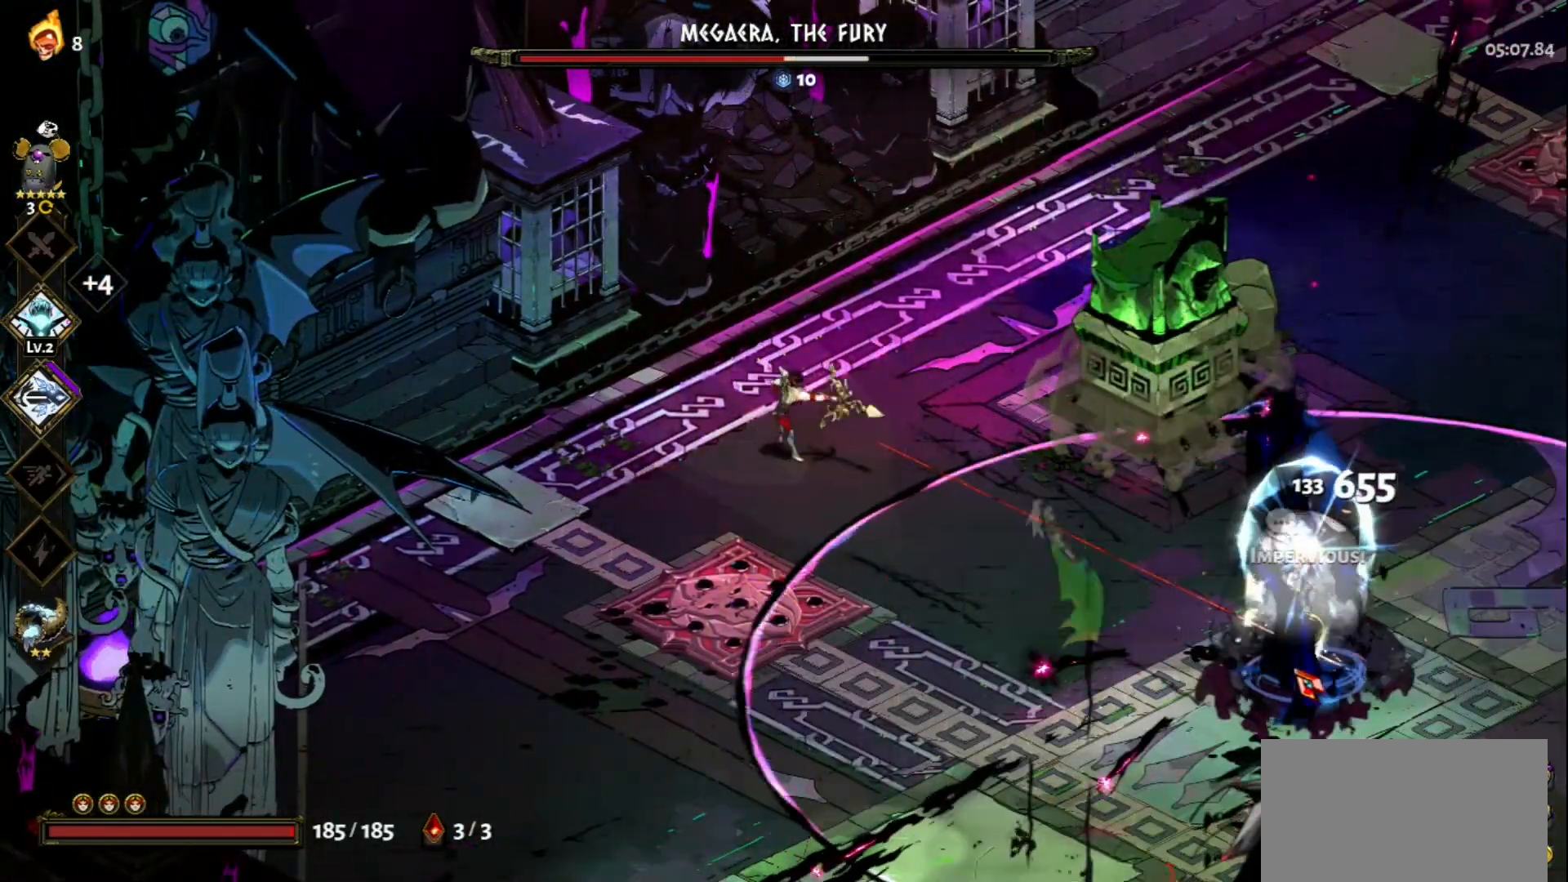
{"keys": [], "mouse": ["left"], "events": [[83, "mouse_right", "up"], [133, "a", "down"], [183, "mouse_left", "down"], [317, "a", "up"]]}
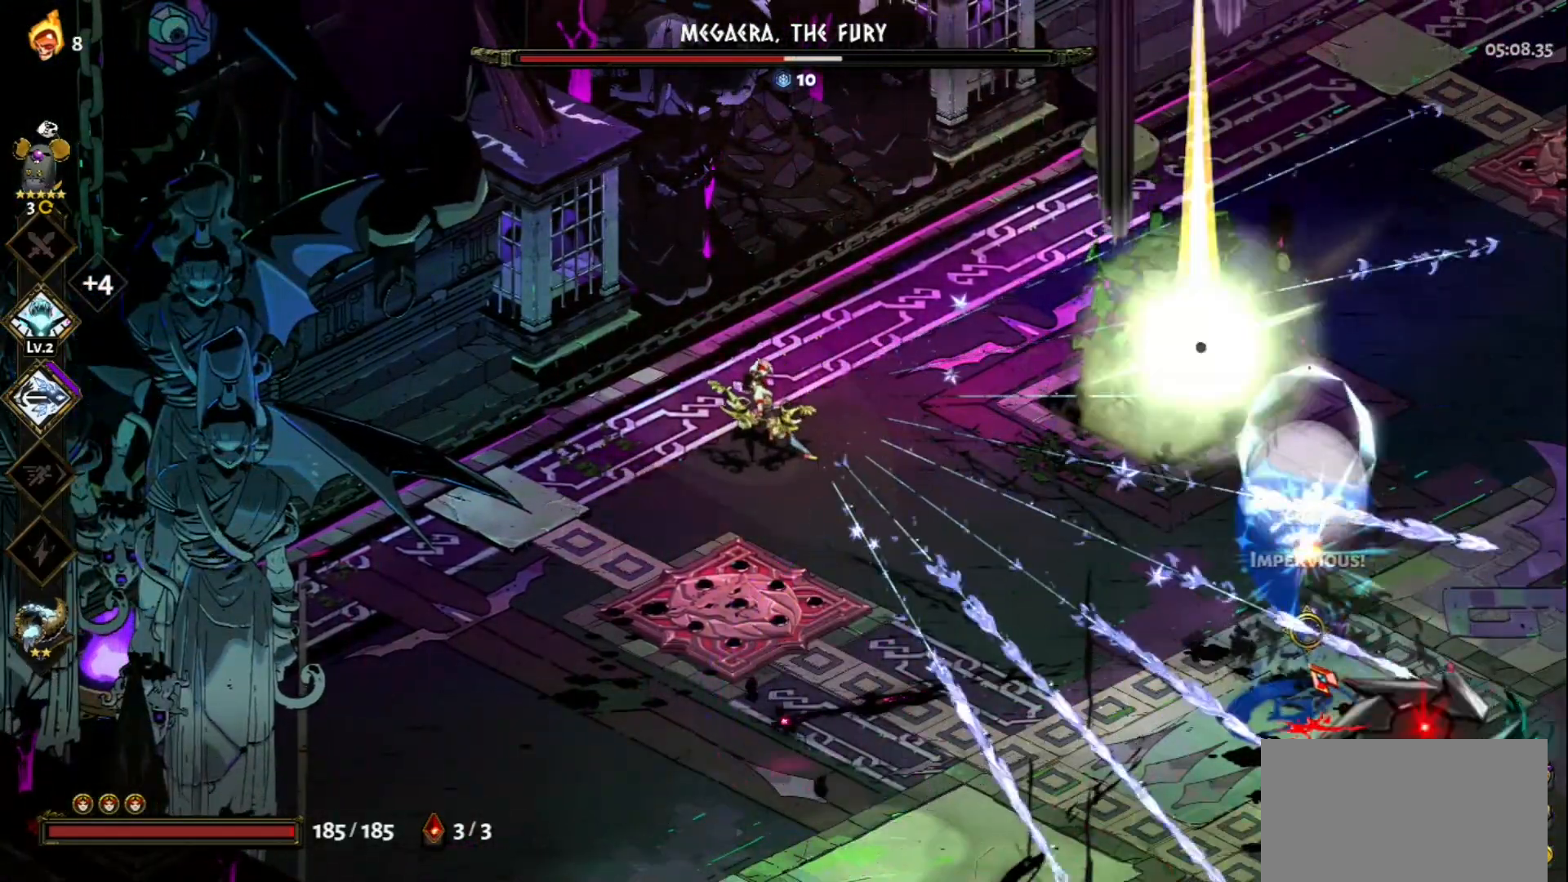
{"keys": ["s"], "mouse": [], "events": [[17, "d", "down"], [100, "s", "down"], [250, "space", "down"], [333, "d", "up"], [333, "mouse_left", "up"], [333, "space", "up"]]}